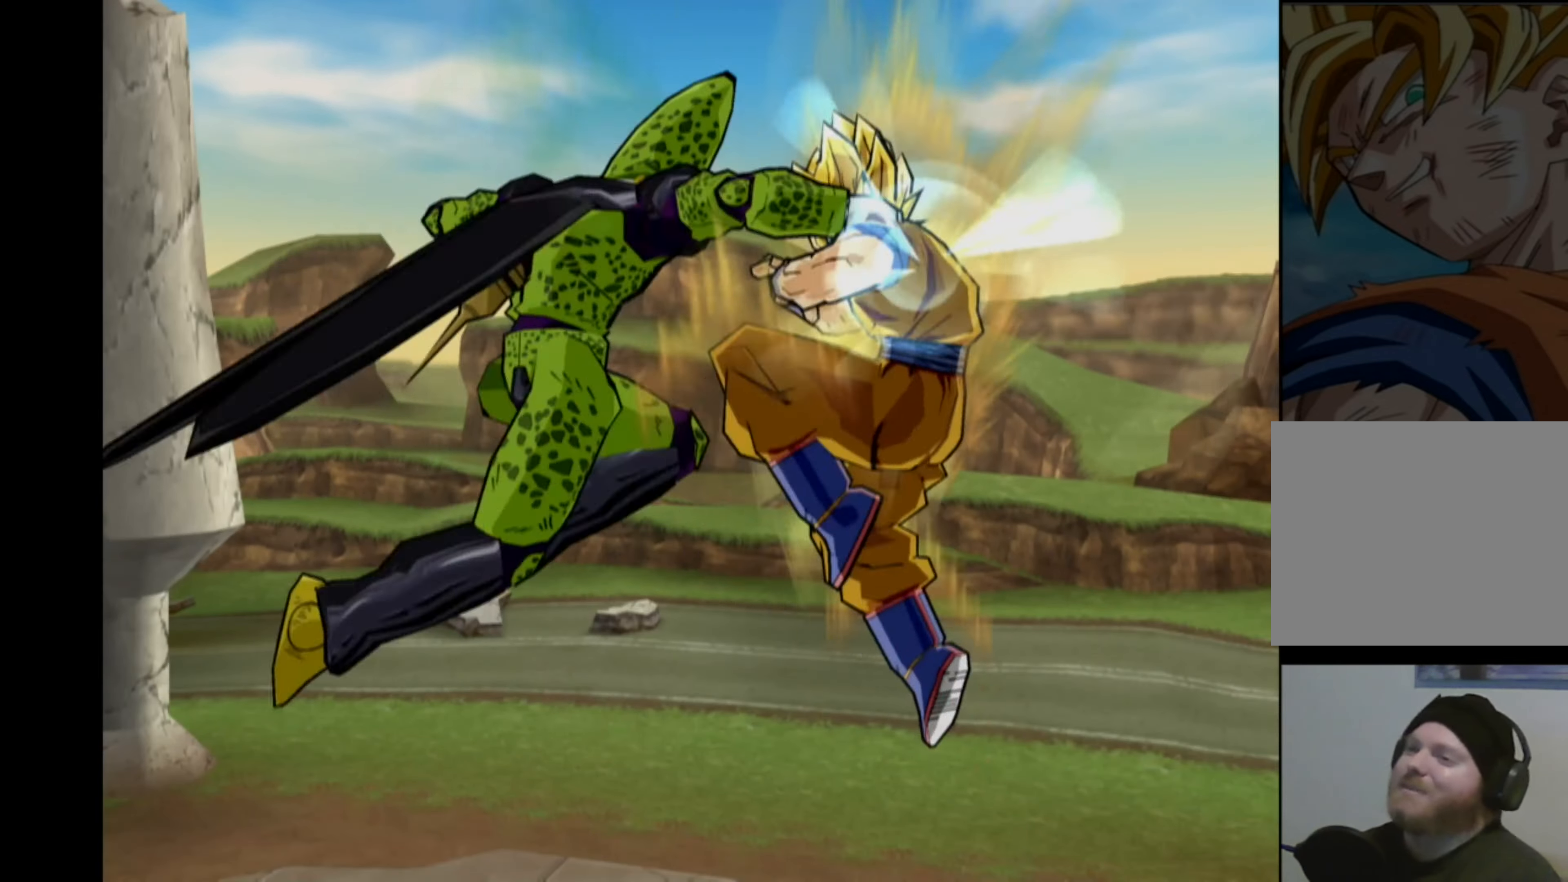
Gameplay with a controller (PlayStation layout); each line is a JSON object with the inputs held at the frame after it. "events" lists button and stick changes between this image and that frame as [ms after this image, input, new state], when the widget could be followed in between. Not read: L3 R3.
{"buttons": [], "left_stick": "center", "right_stick": "center", "events": [[67, "DPAD_RIGHT", "down"], [200, "DPAD_RIGHT", "up"]]}
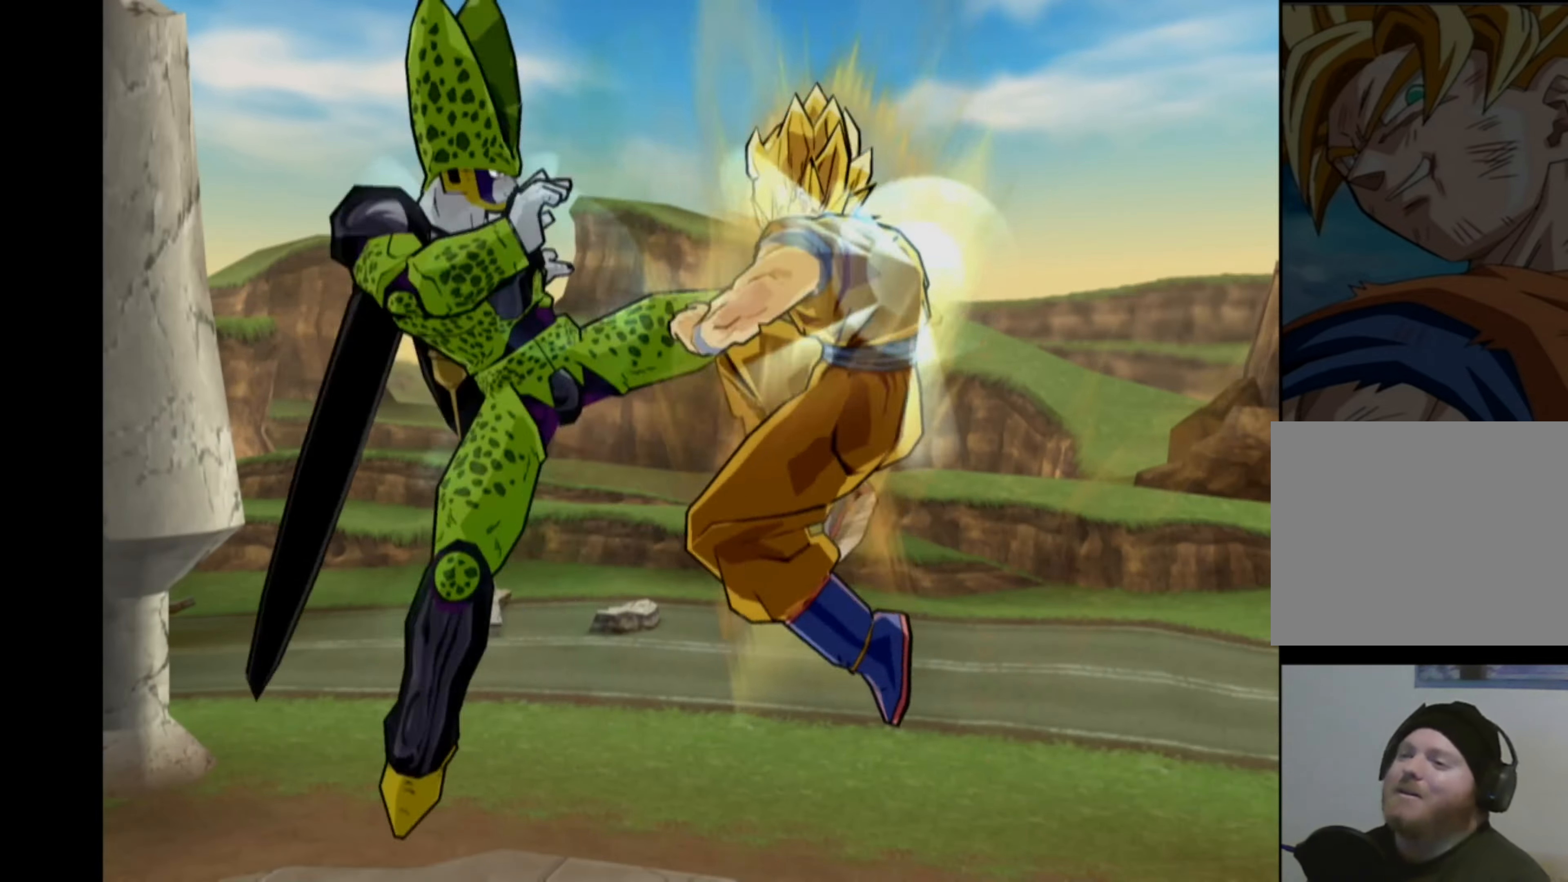
{"buttons": [], "left_stick": "center", "right_stick": "center", "events": []}
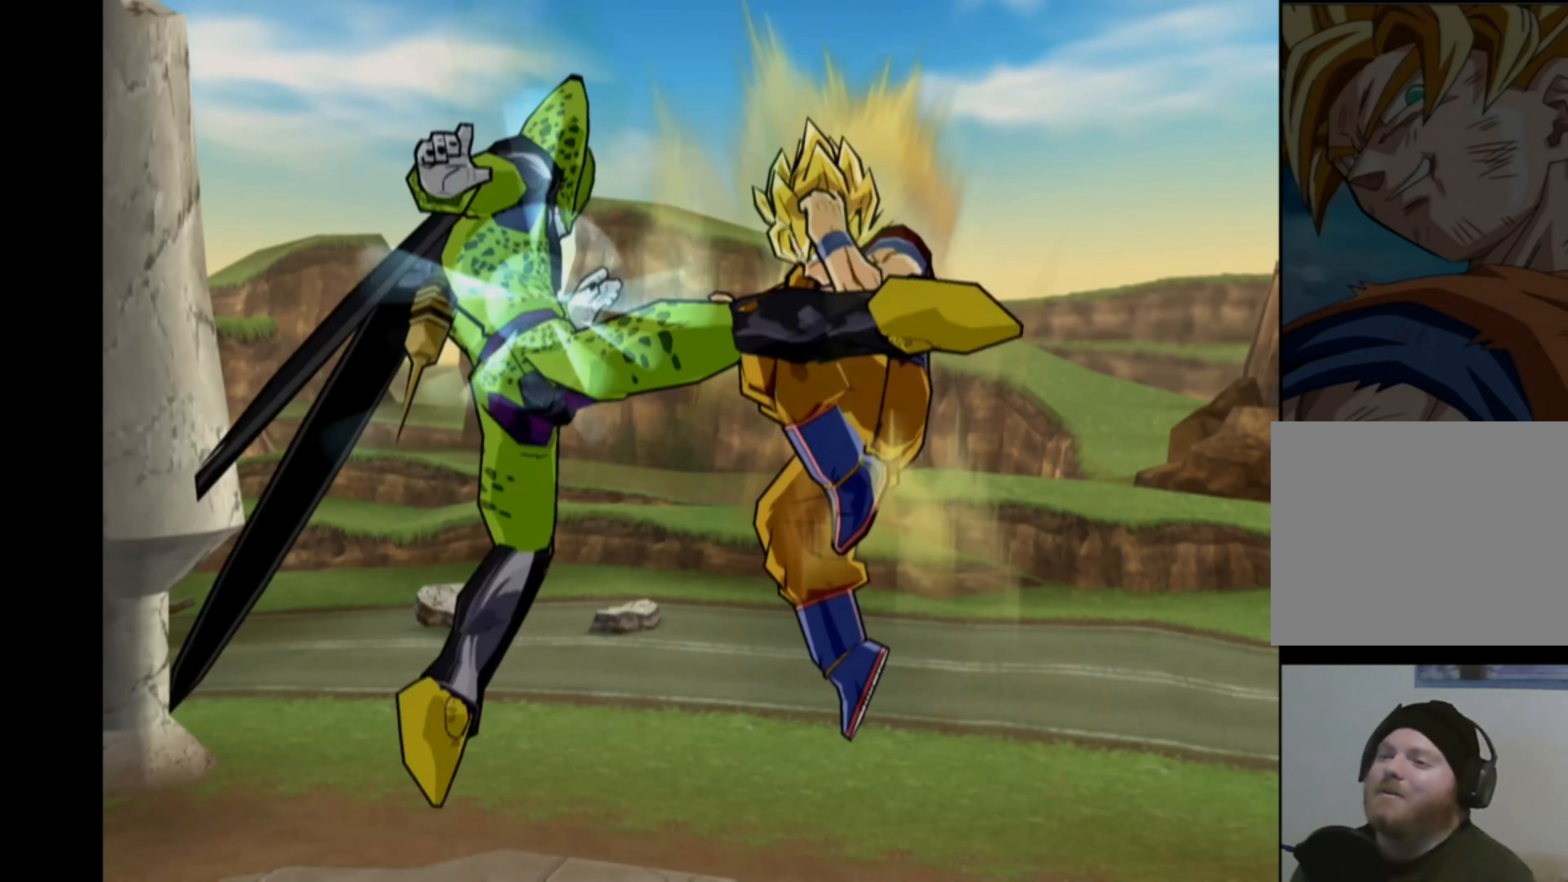
{"buttons": [], "left_stick": "center", "right_stick": "center", "events": []}
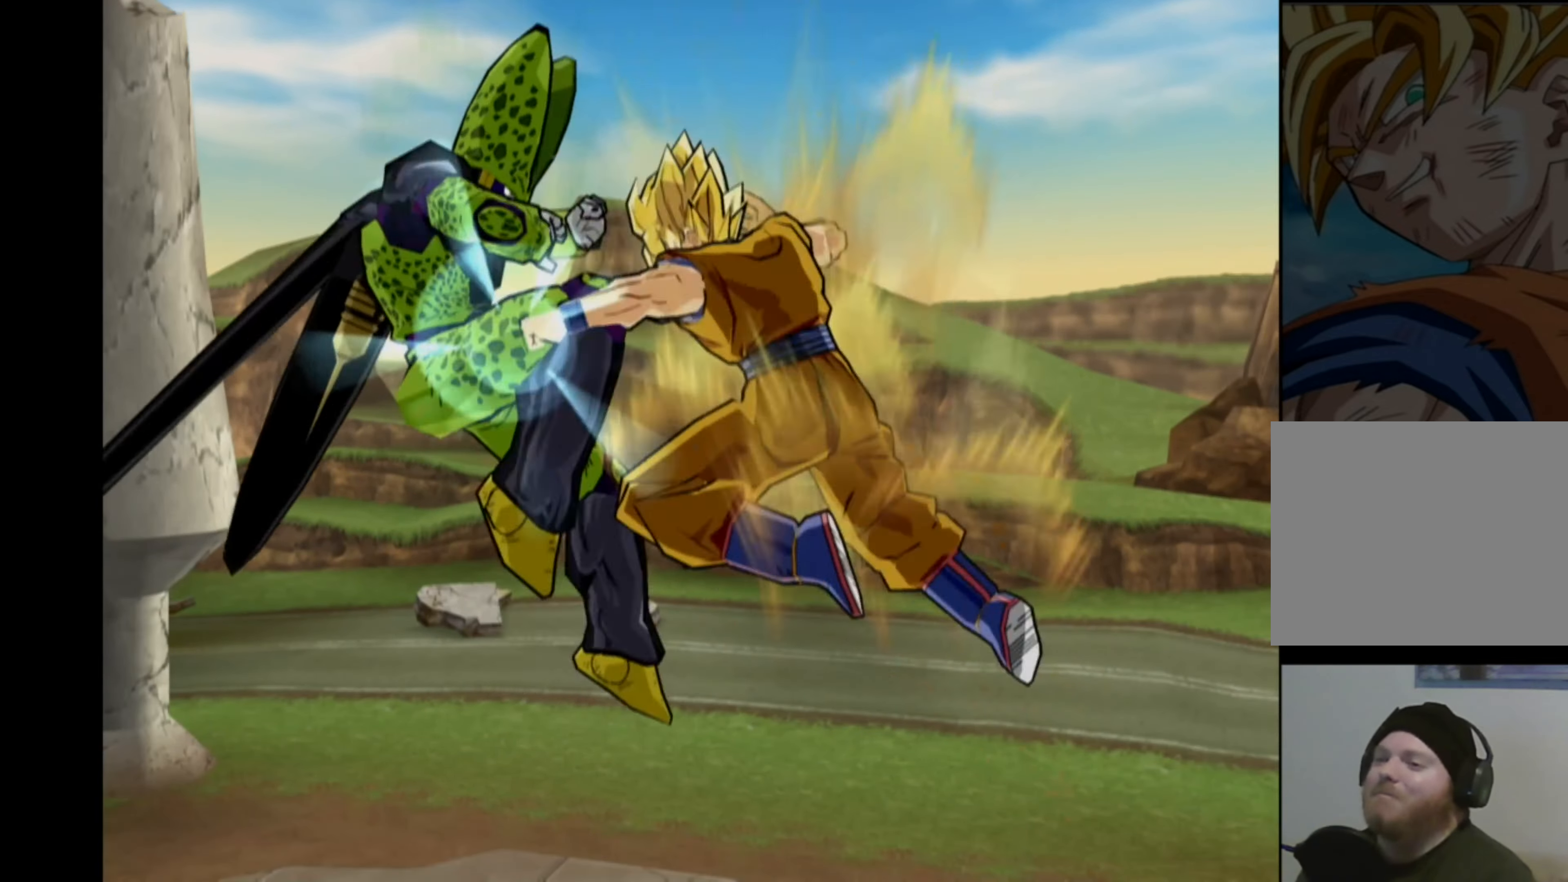
{"buttons": [], "left_stick": "center", "right_stick": "center", "events": []}
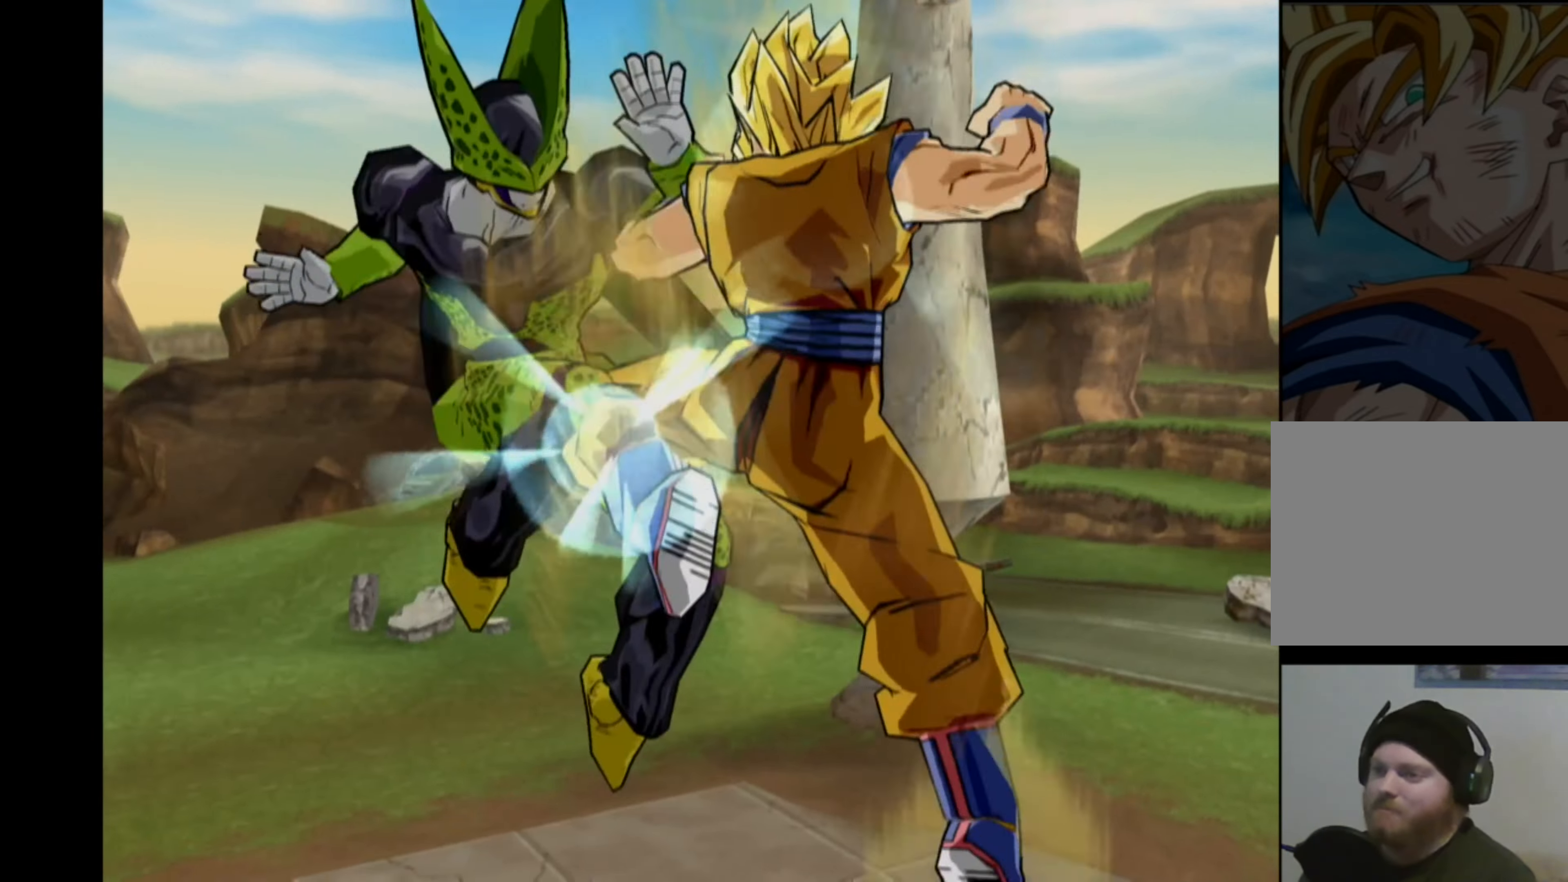
{"buttons": [], "left_stick": "center", "right_stick": "center", "events": []}
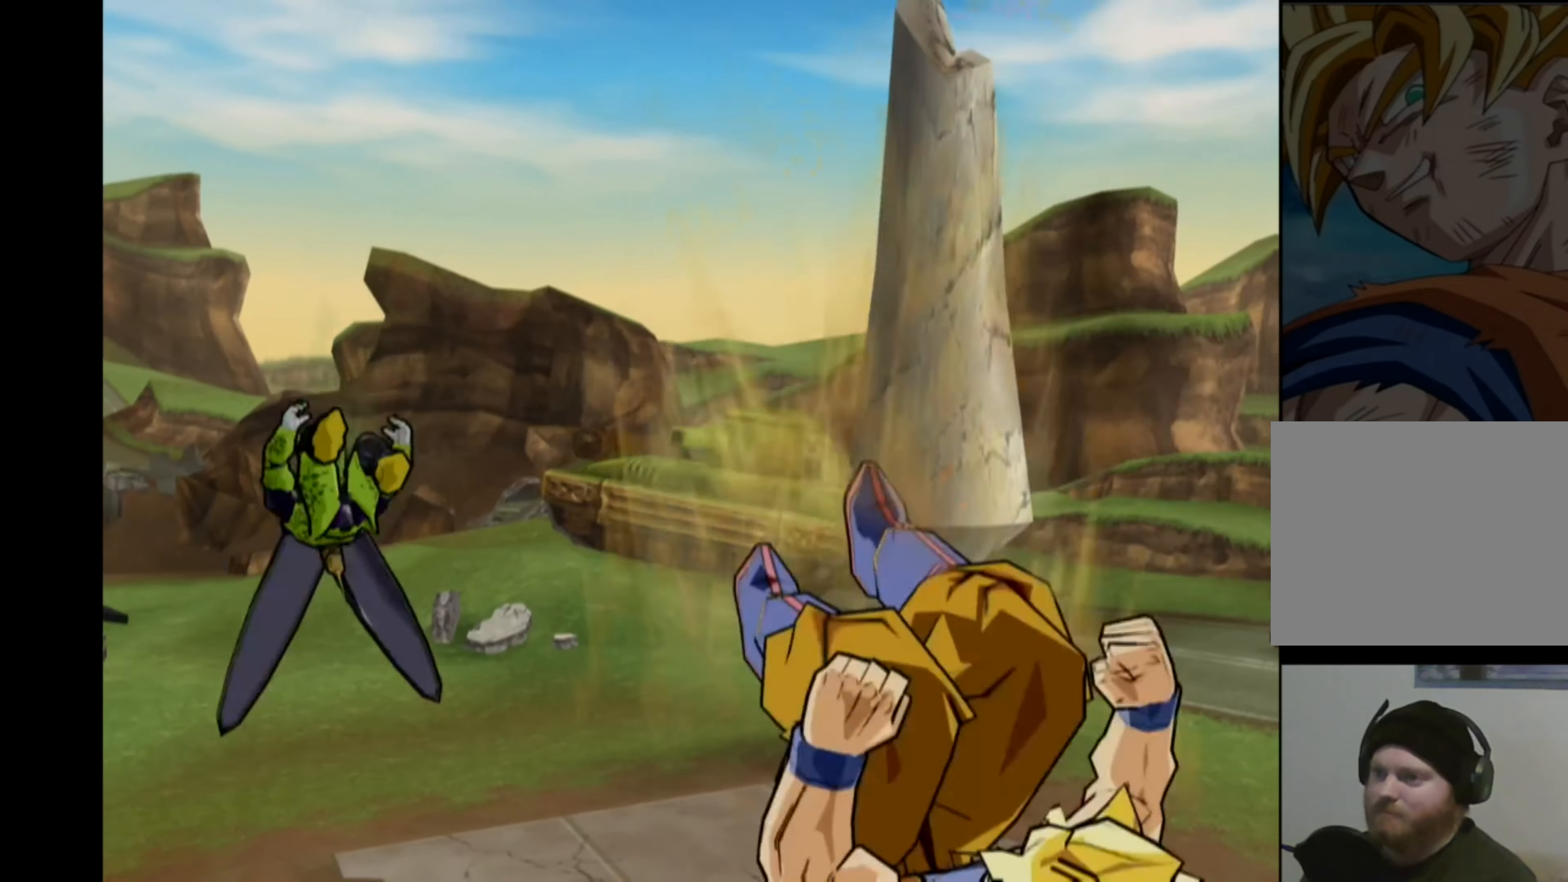
{"buttons": [], "left_stick": "center", "right_stick": "center", "events": []}
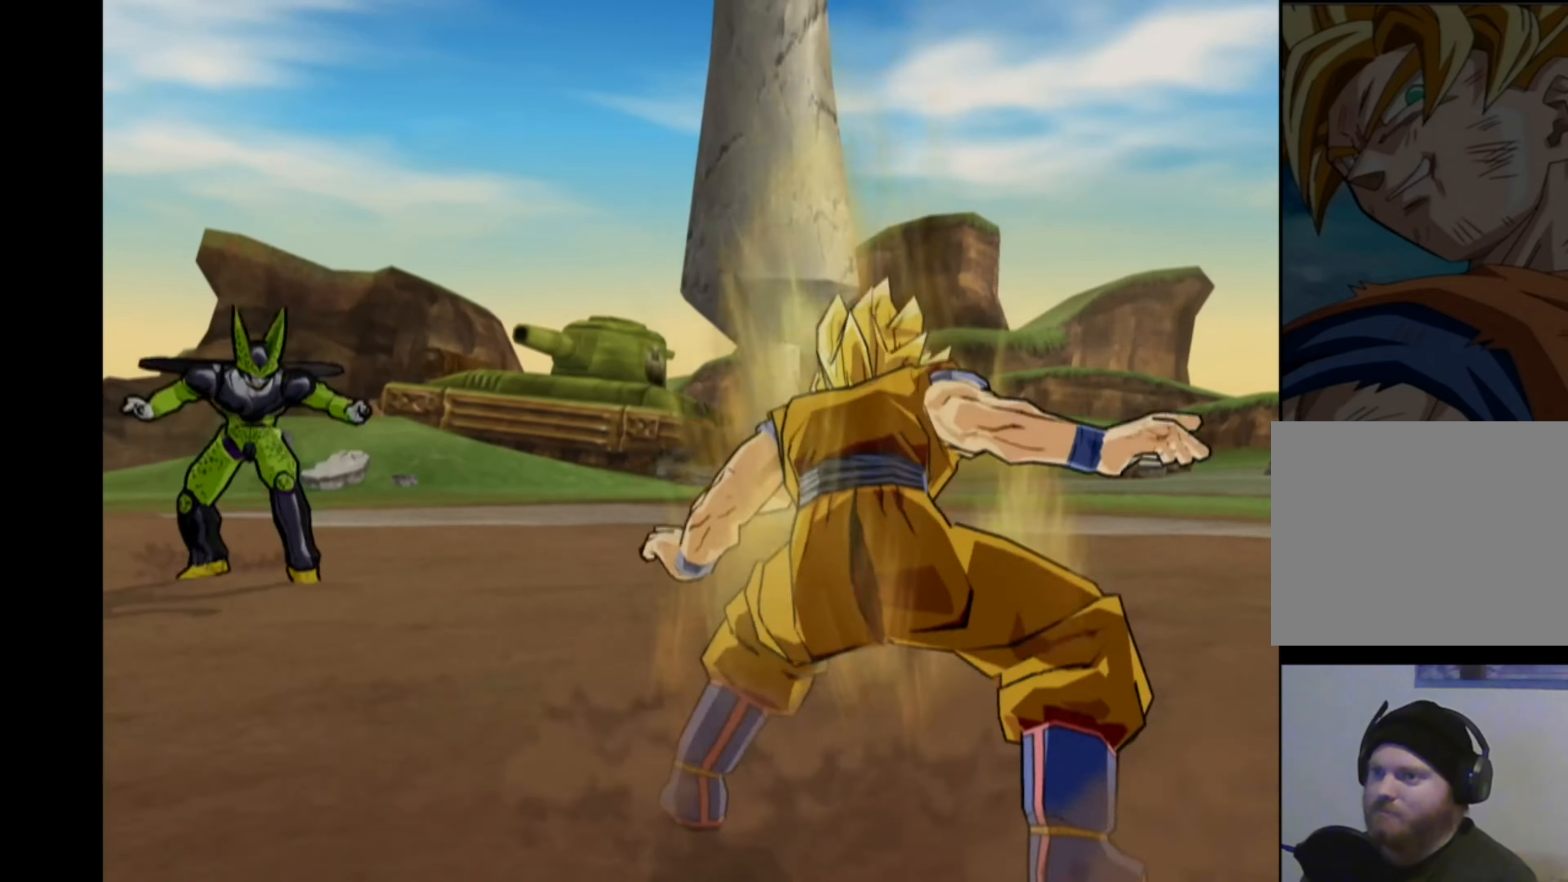
{"buttons": [], "left_stick": "center", "right_stick": "center", "events": []}
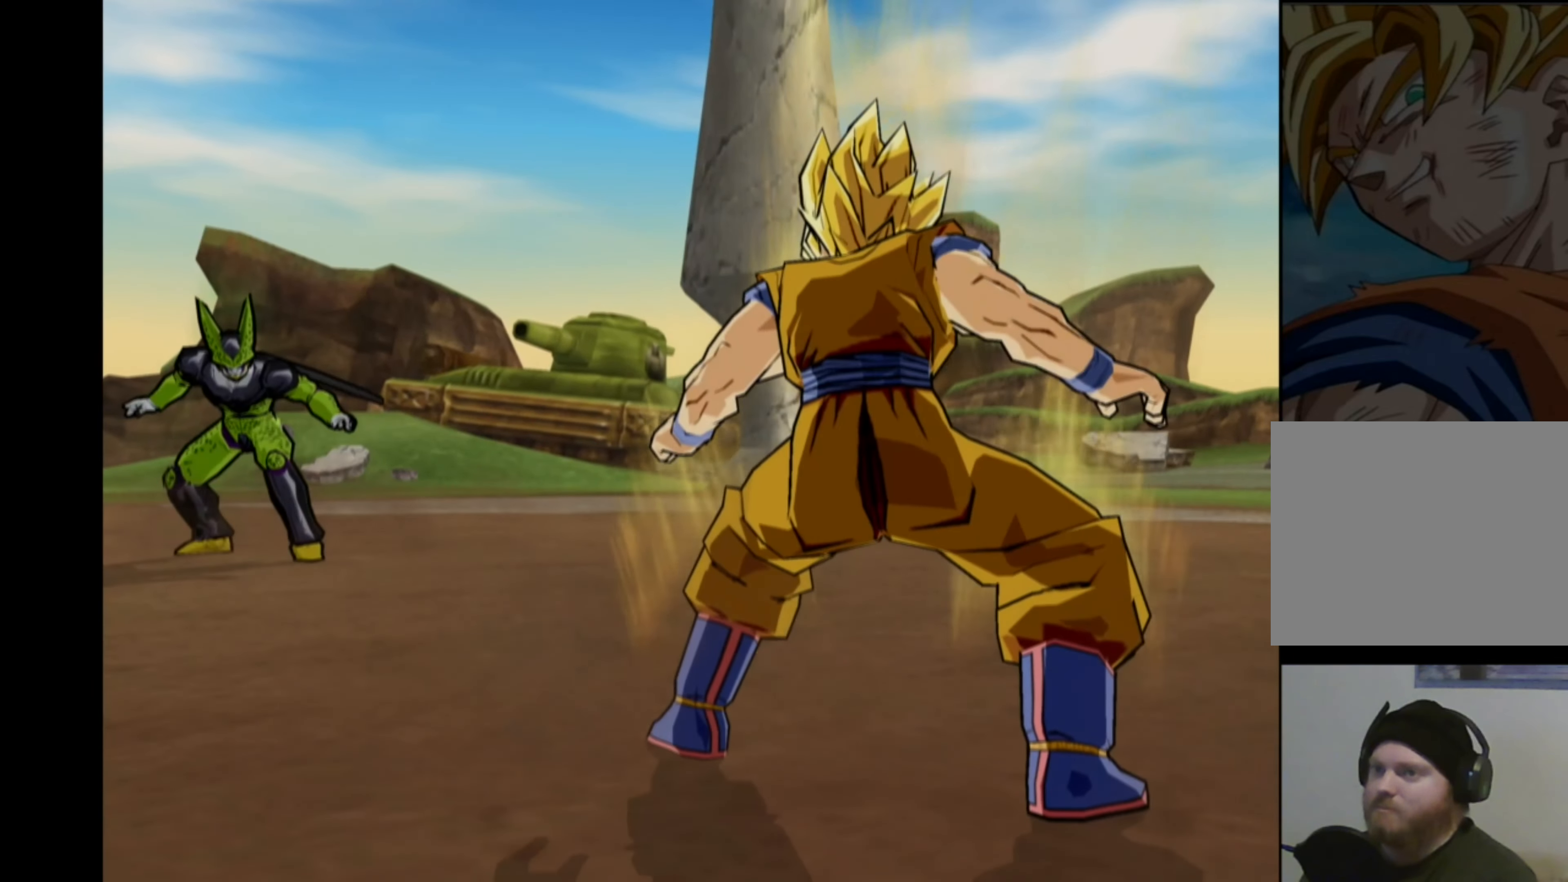
{"buttons": [], "left_stick": "center", "right_stick": "center", "events": [[67, "CIRCLE", "down"], [184, "CIRCLE", "up"]]}
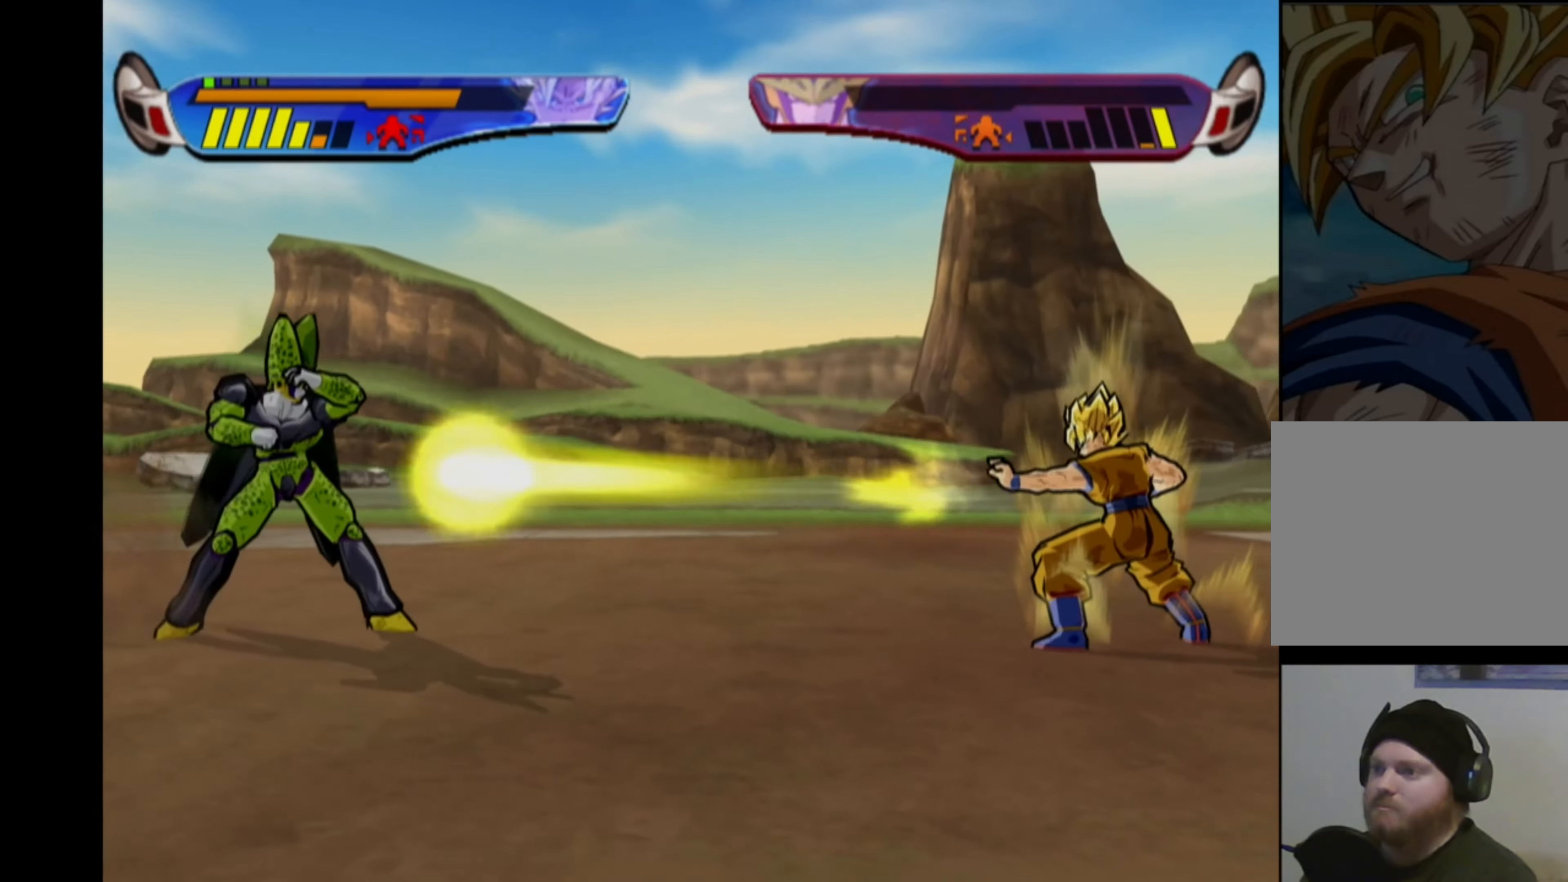
{"buttons": [], "left_stick": "center", "right_stick": "center", "events": [[183, "CROSS", "down"], [483, "CROSS", "up"]]}
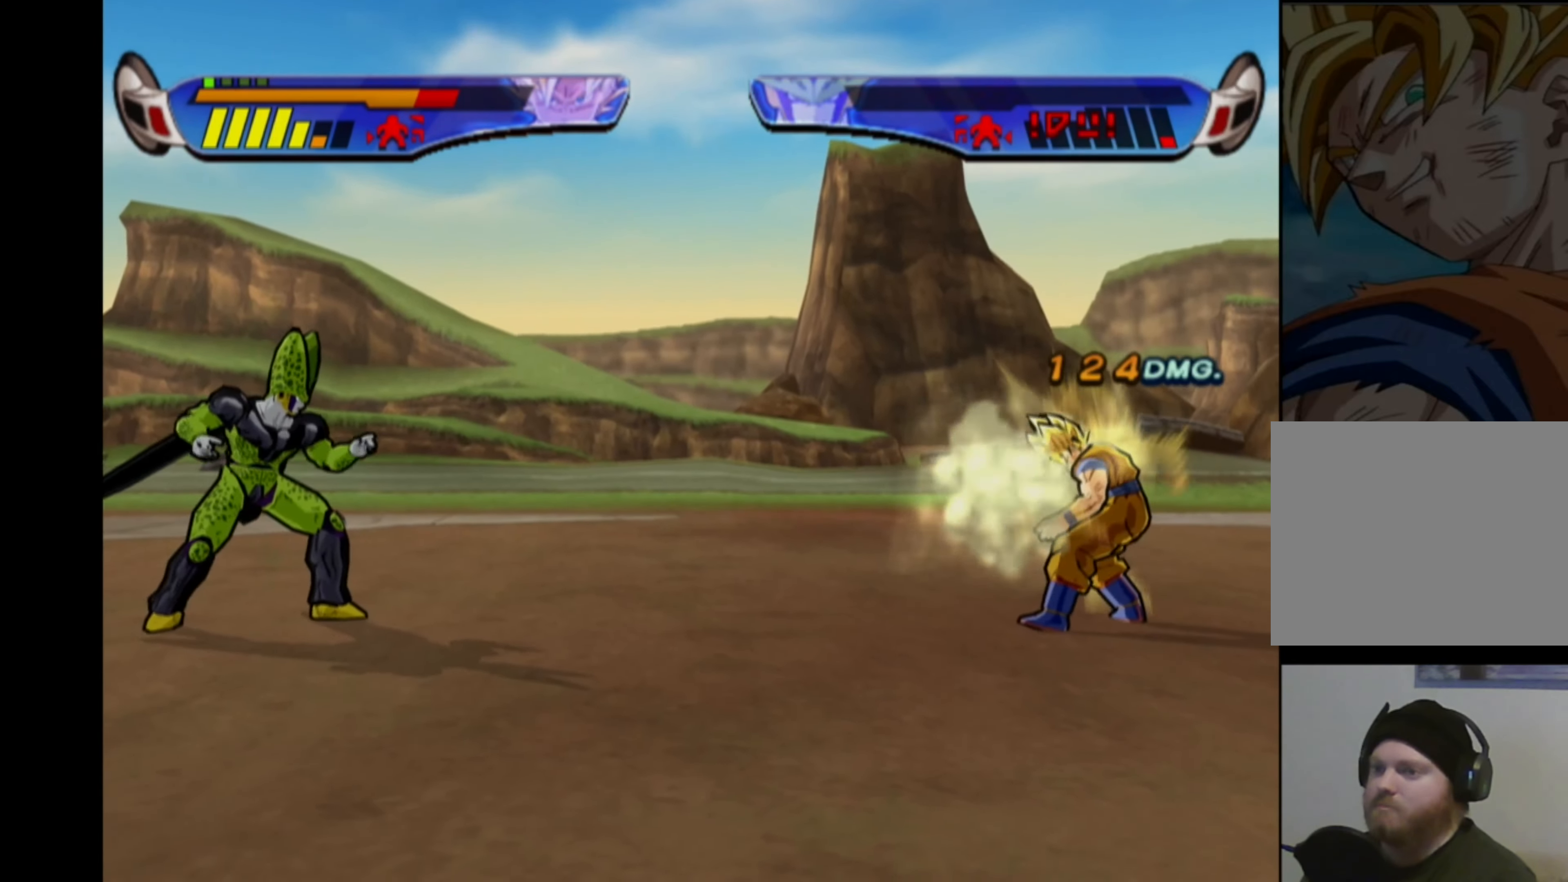
{"buttons": [], "left_stick": "center", "right_stick": "center", "events": [[216, "DPAD_LEFT", "down"], [300, "DPAD_LEFT", "up"], [350, "DPAD_LEFT", "down"], [450, "DPAD_LEFT", "up"]]}
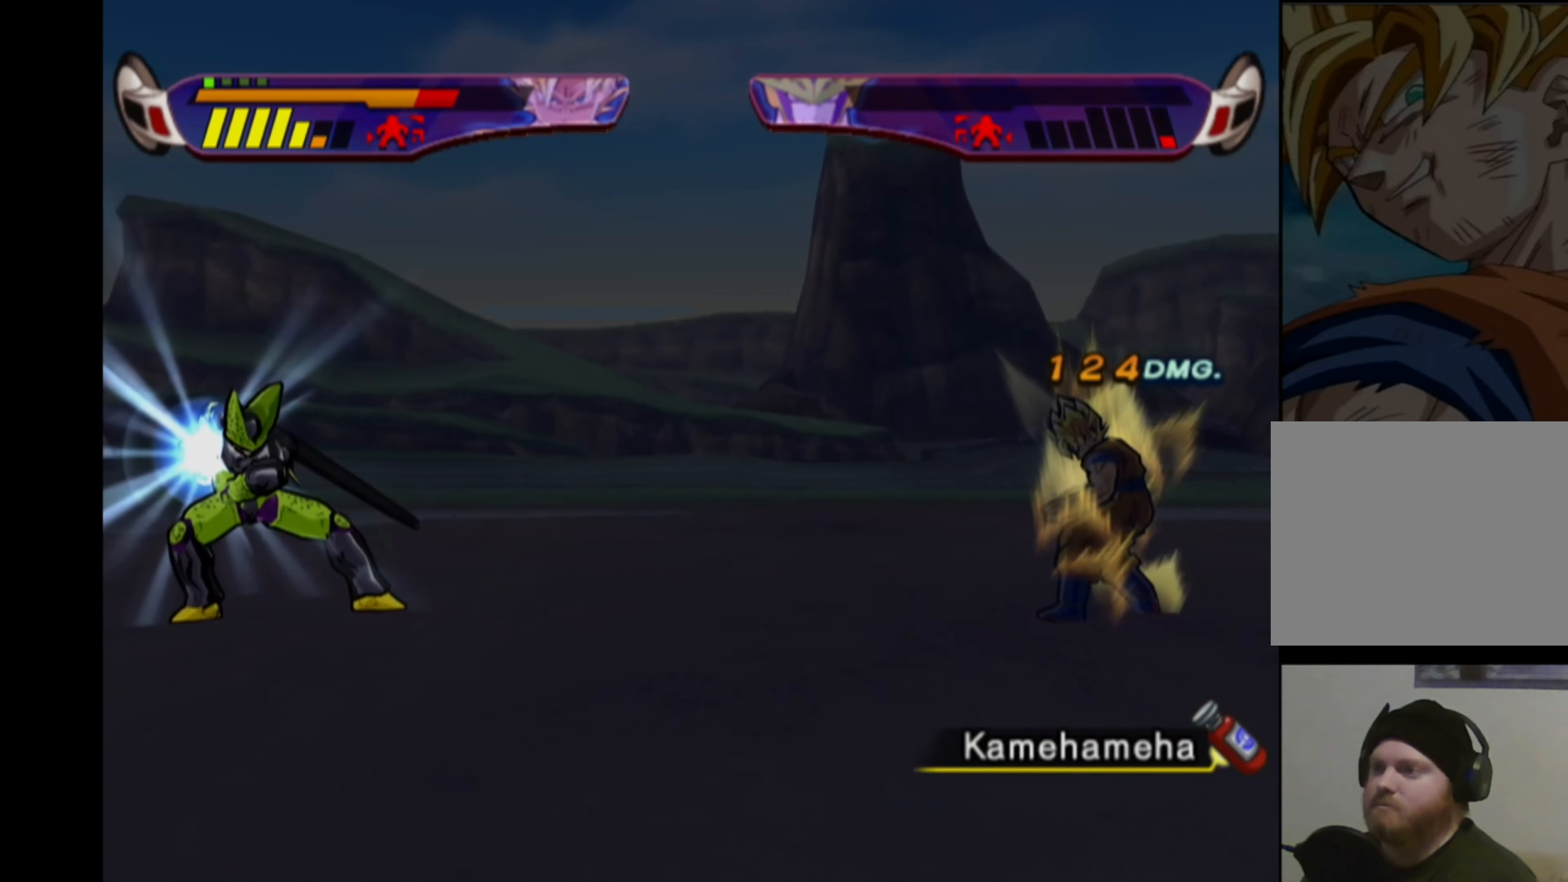
{"buttons": ["CROSS", "DPAD_LEFT"], "left_stick": "center", "right_stick": "center", "events": [[400, "DPAD_LEFT", "down"], [433, "CROSS", "down"]]}
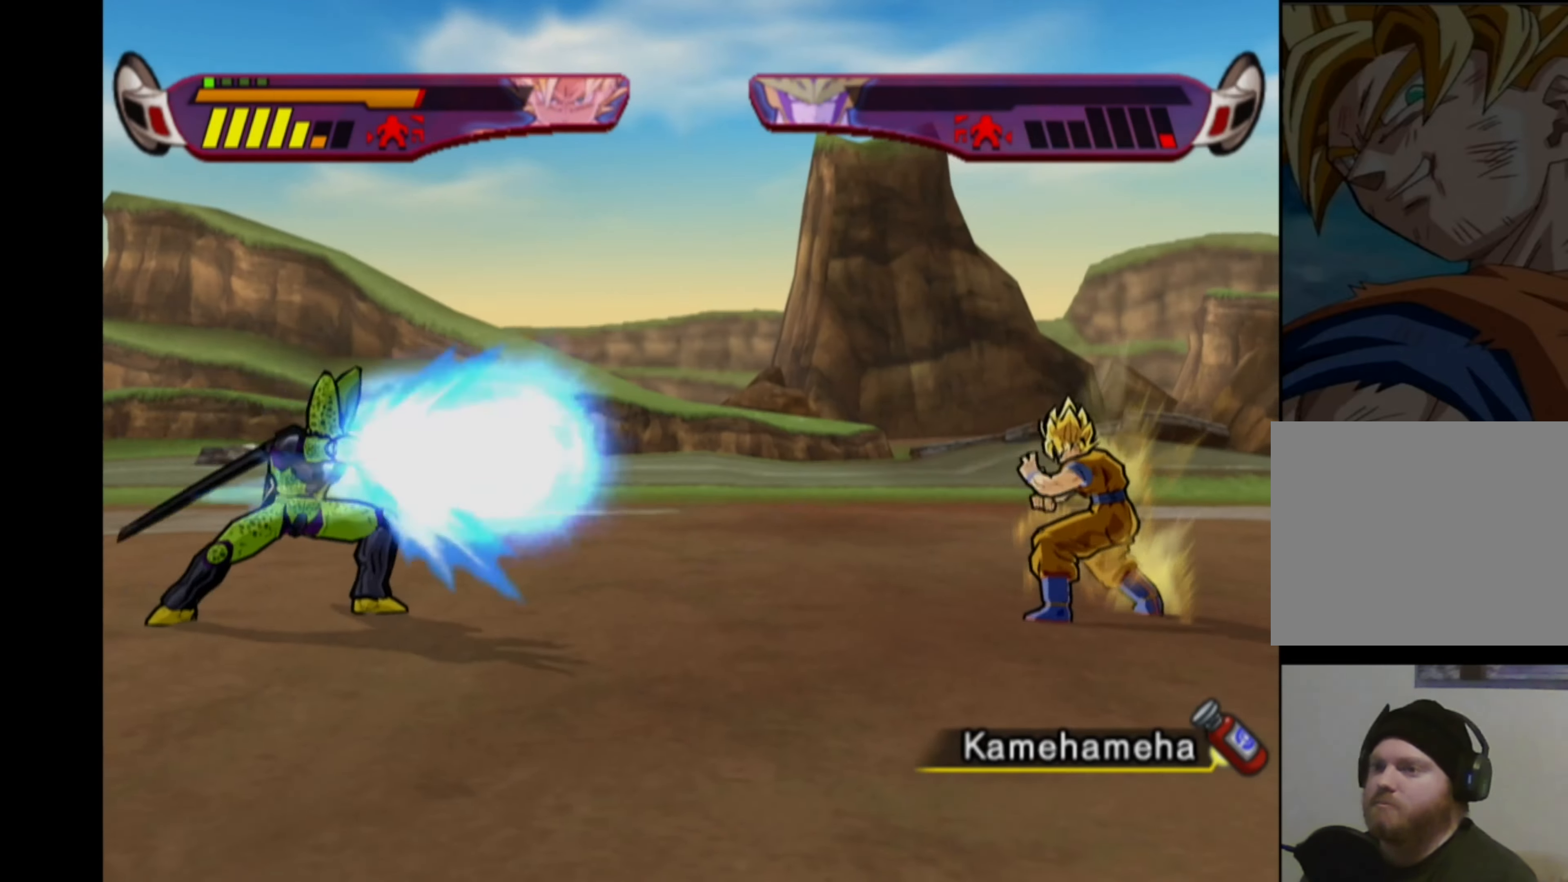
{"buttons": [], "left_stick": "center", "right_stick": "center", "events": [[250, "DPAD_LEFT", "up"], [283, "CROSS", "up"]]}
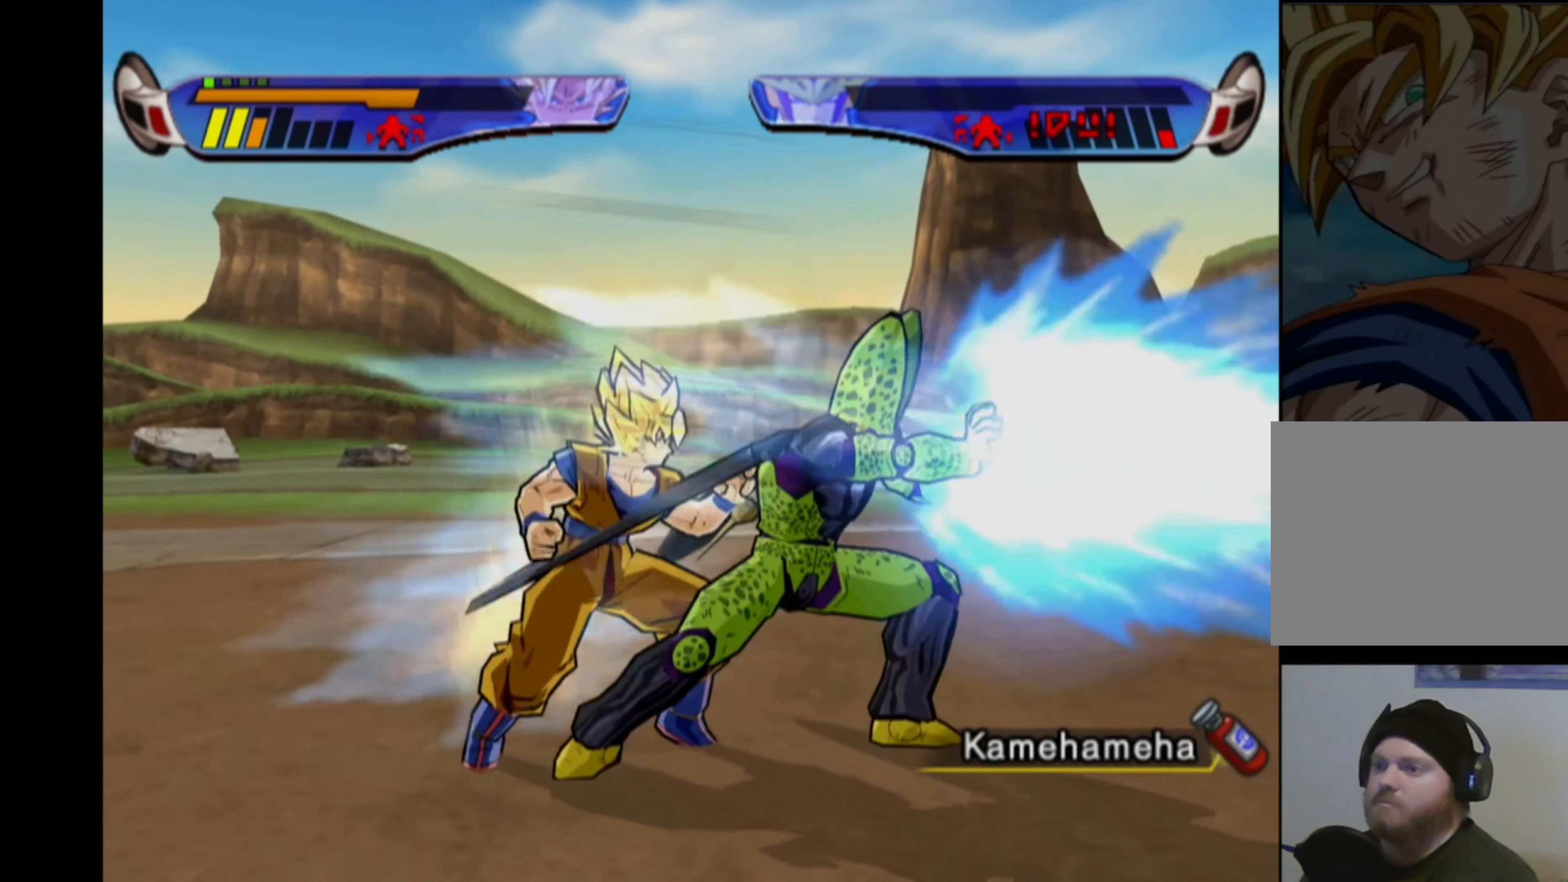
{"buttons": [], "left_stick": "center", "right_stick": "center", "events": [[33, "CROSS", "down"], [33, "SQUARE", "down"], [166, "CROSS", "up"], [166, "SQUARE", "up"]]}
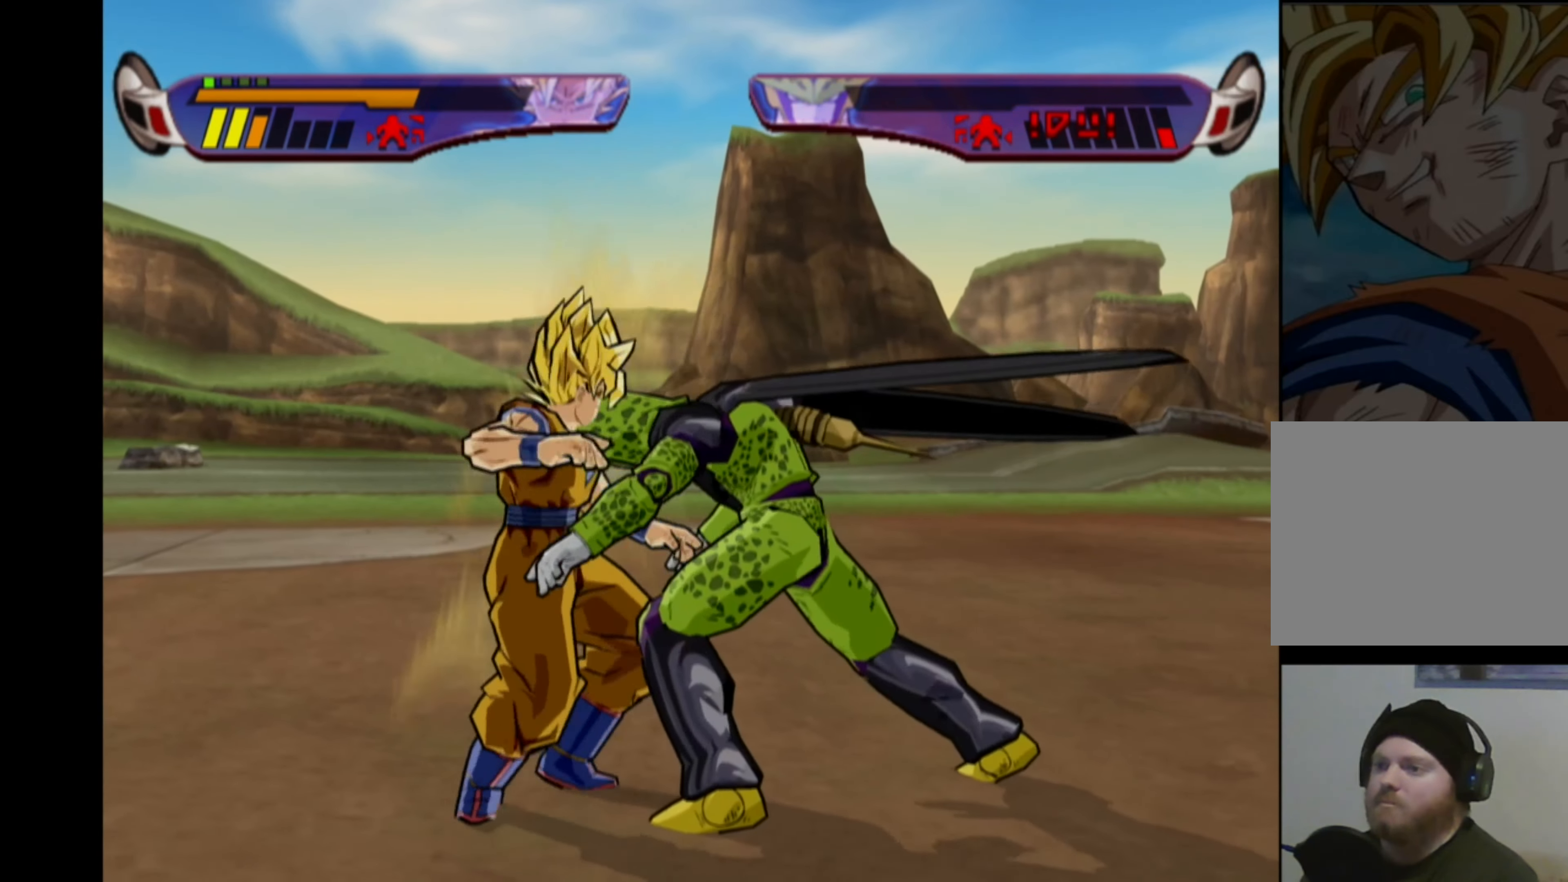
{"buttons": [], "left_stick": "center", "right_stick": "center", "events": []}
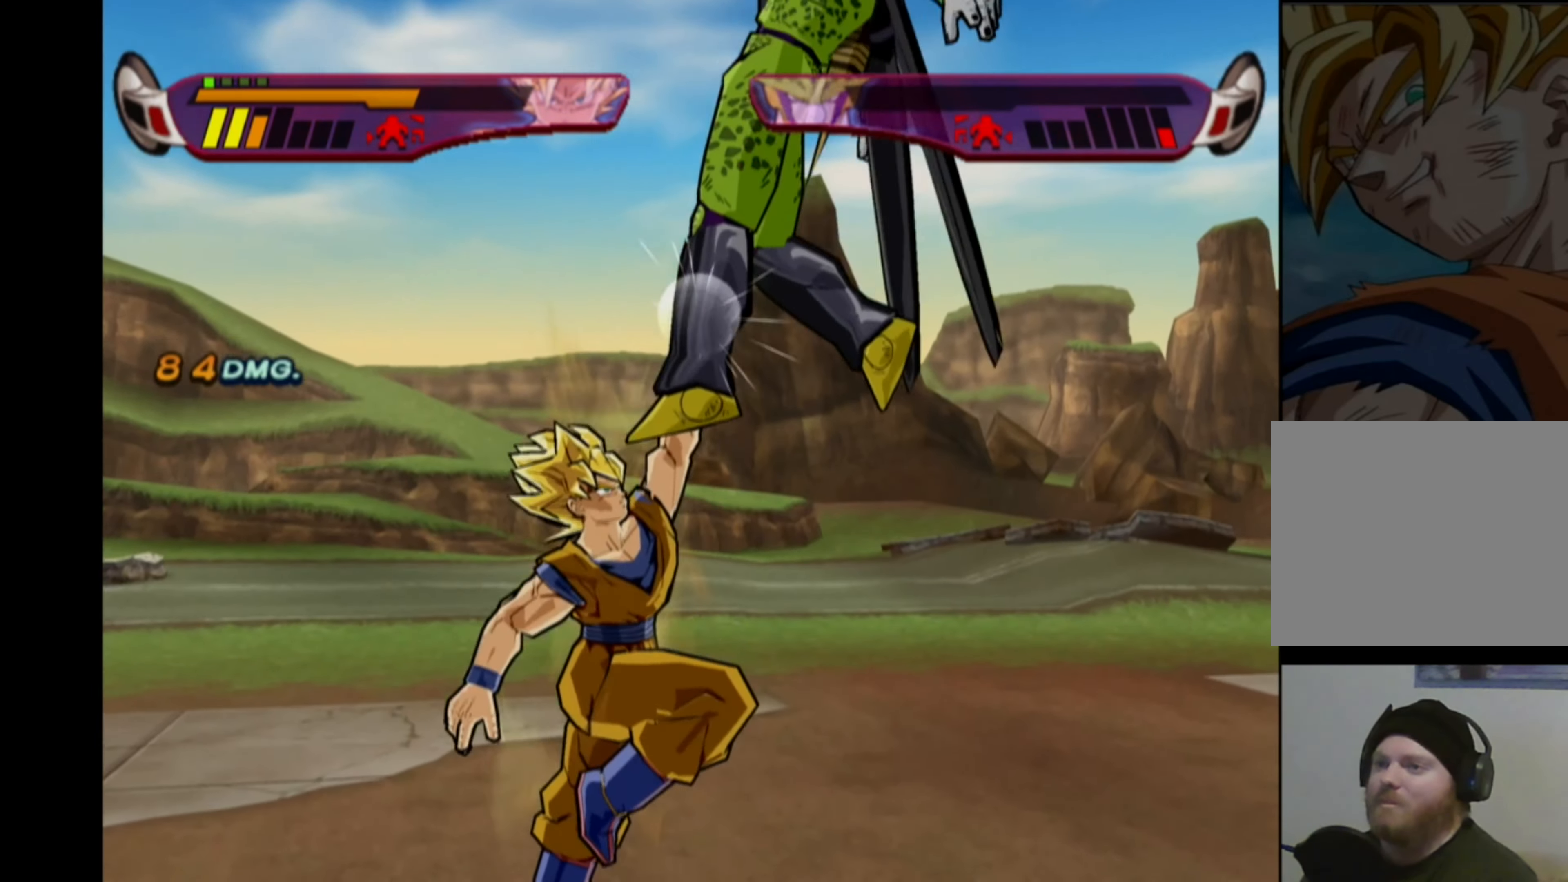
{"buttons": [], "left_stick": "center", "right_stick": "center", "events": []}
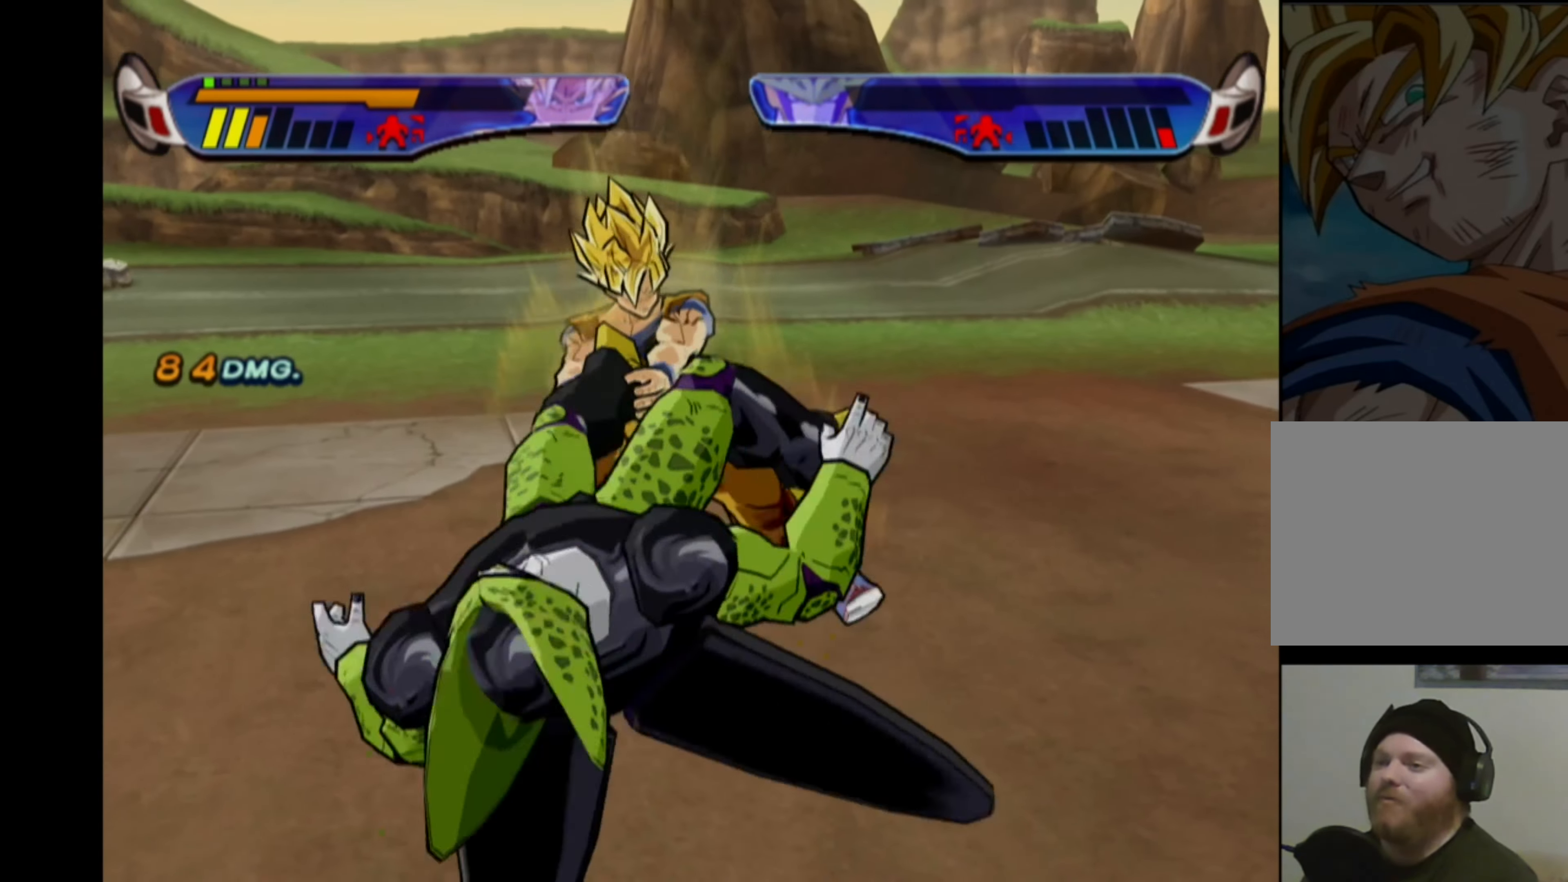
{"buttons": [], "left_stick": "center", "right_stick": "center", "events": []}
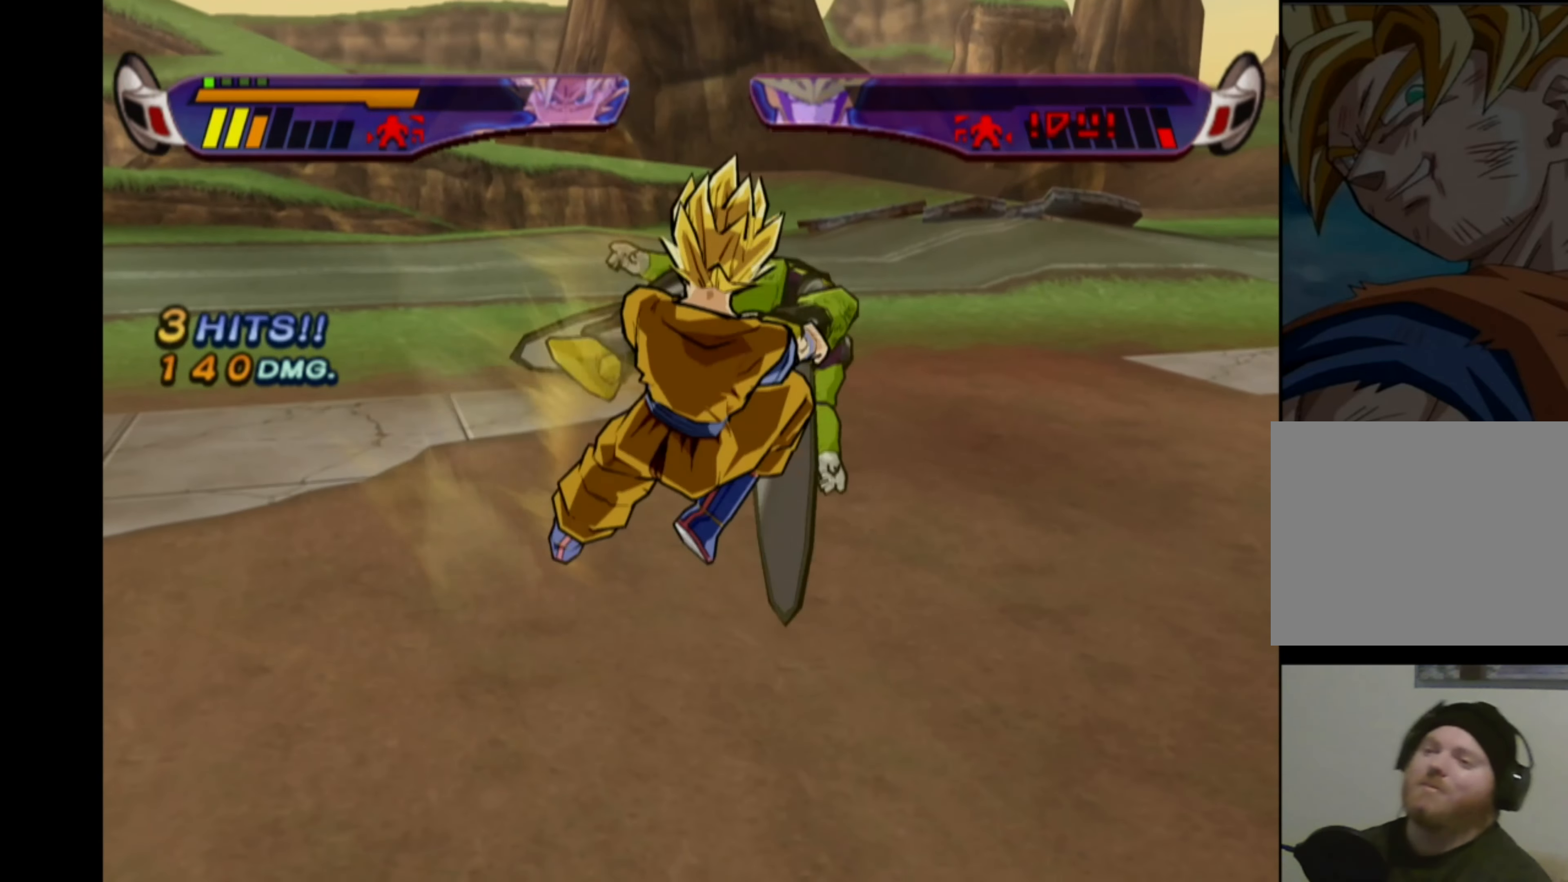
{"buttons": [], "left_stick": "center", "right_stick": "center", "events": []}
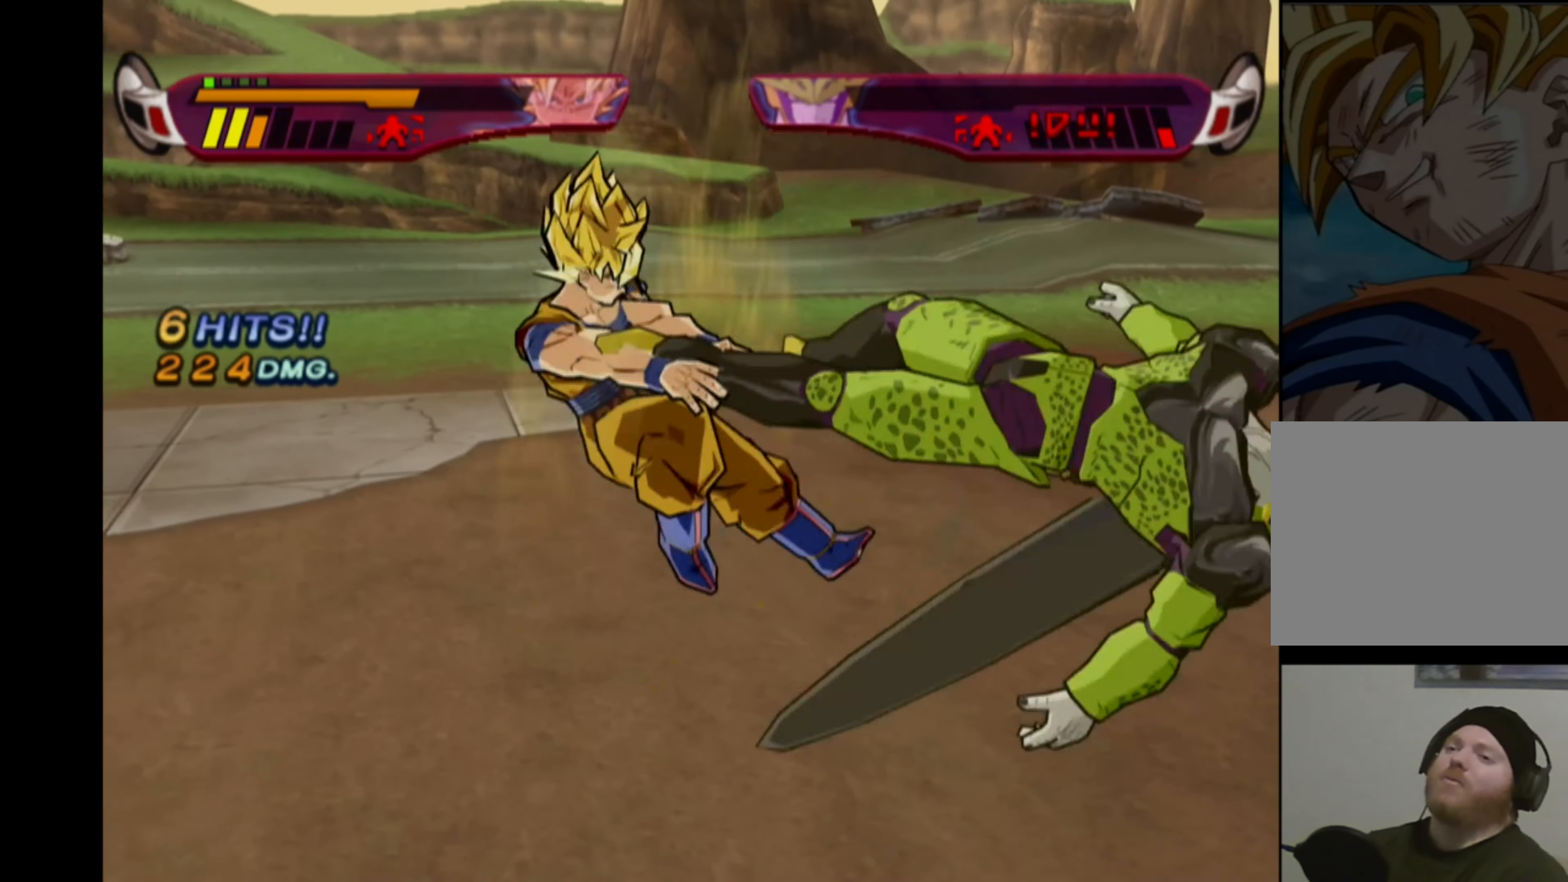
{"buttons": [], "left_stick": "center", "right_stick": "center", "events": []}
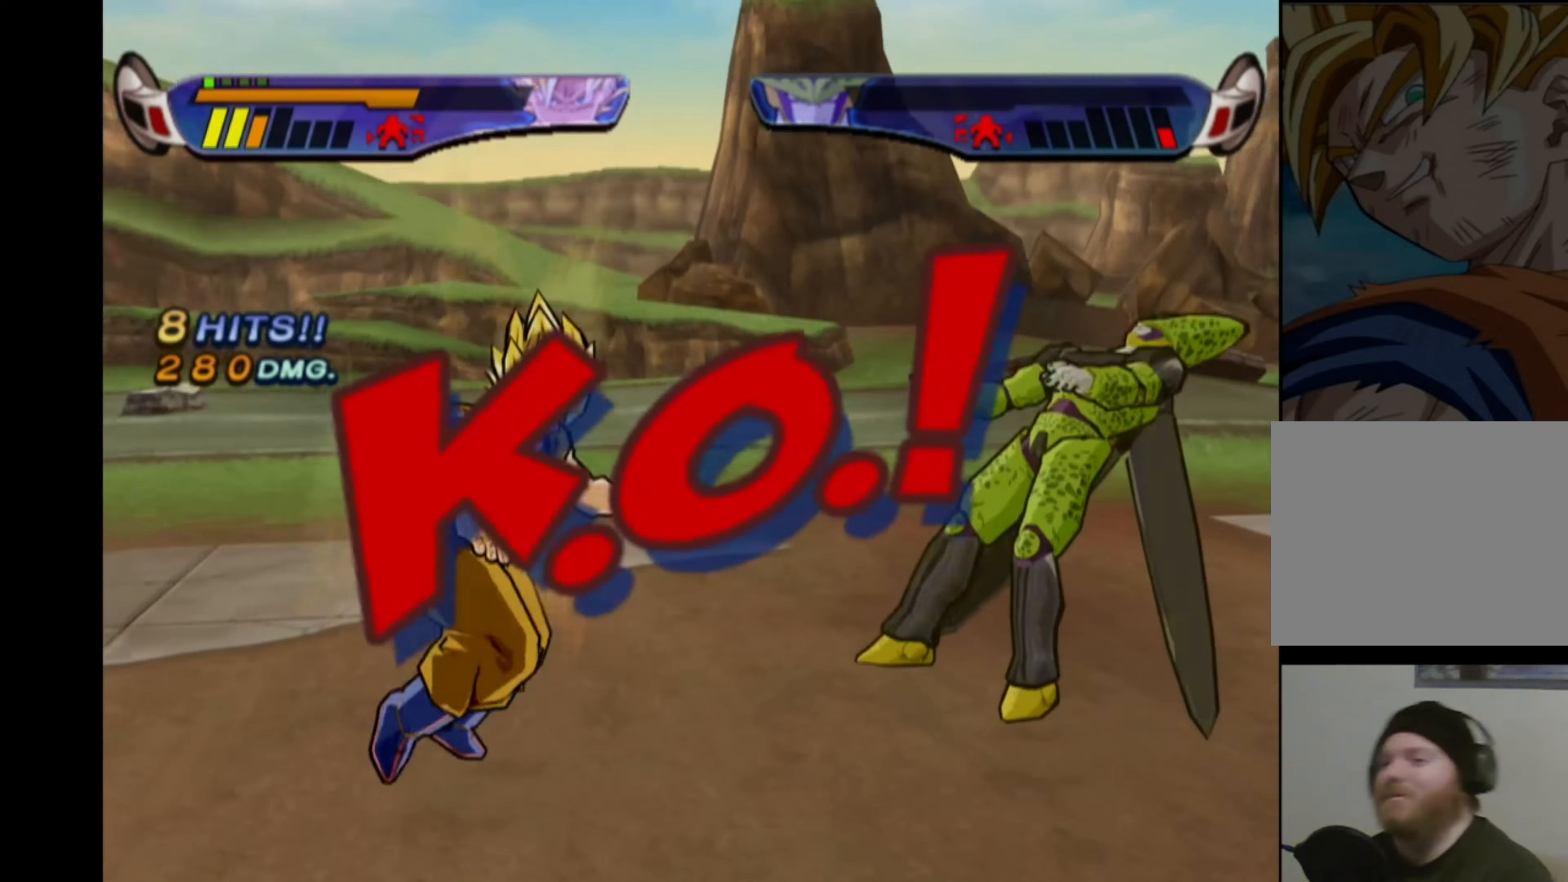
{"buttons": [], "left_stick": "center", "right_stick": "center", "events": []}
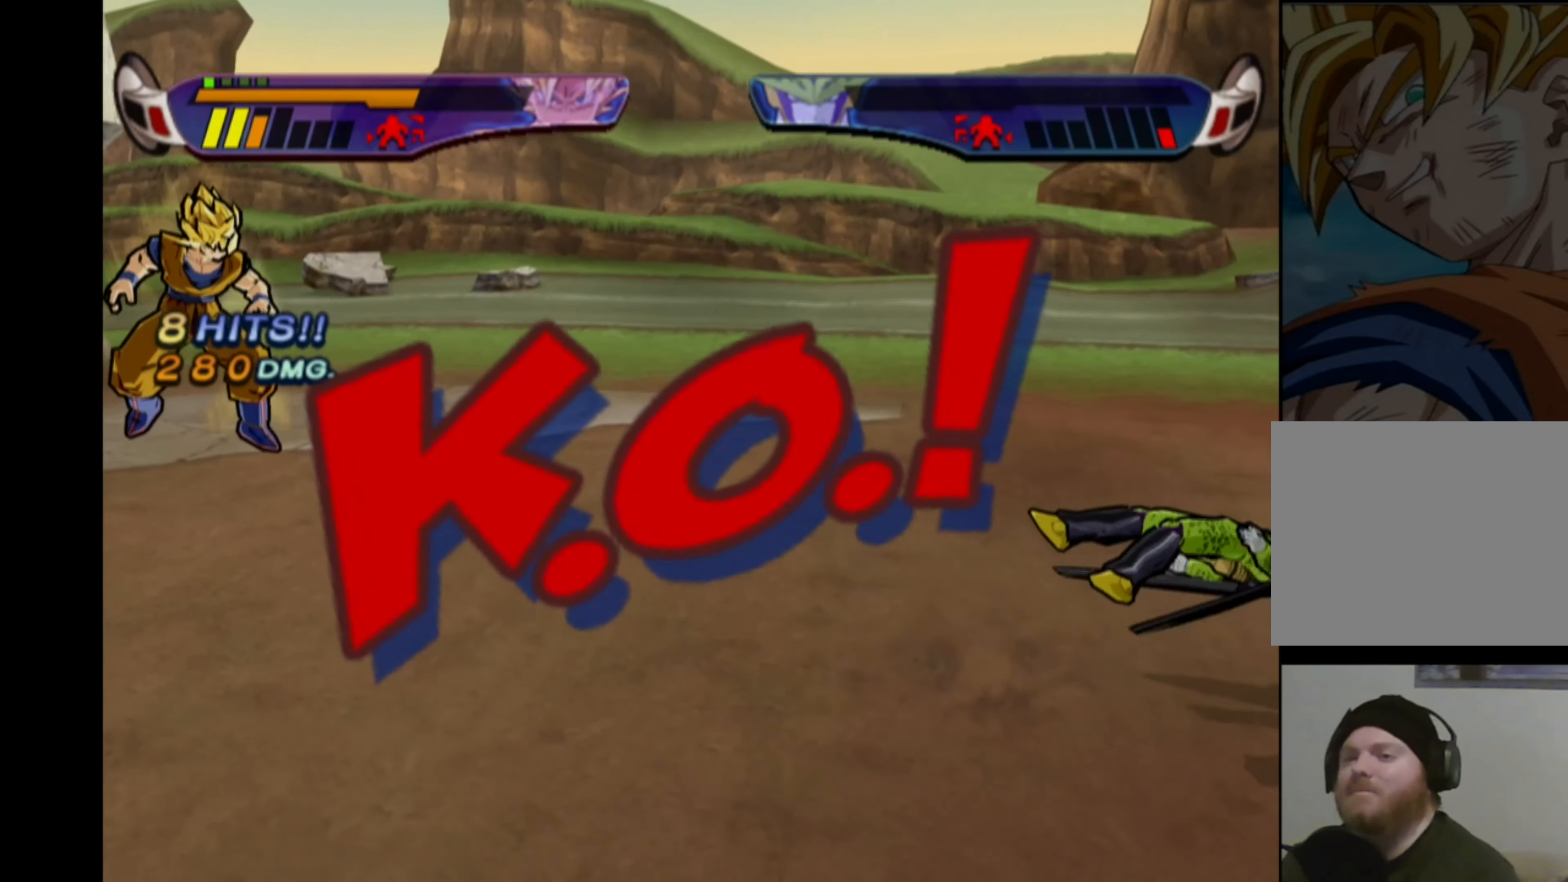
{"buttons": ["CIRCLE"], "left_stick": "center", "right_stick": "center", "events": [[217, "CIRCLE", "down"], [283, "CIRCLE", "up"], [350, "CIRCLE", "down"], [433, "CIRCLE", "up"], [483, "CIRCLE", "down"]]}
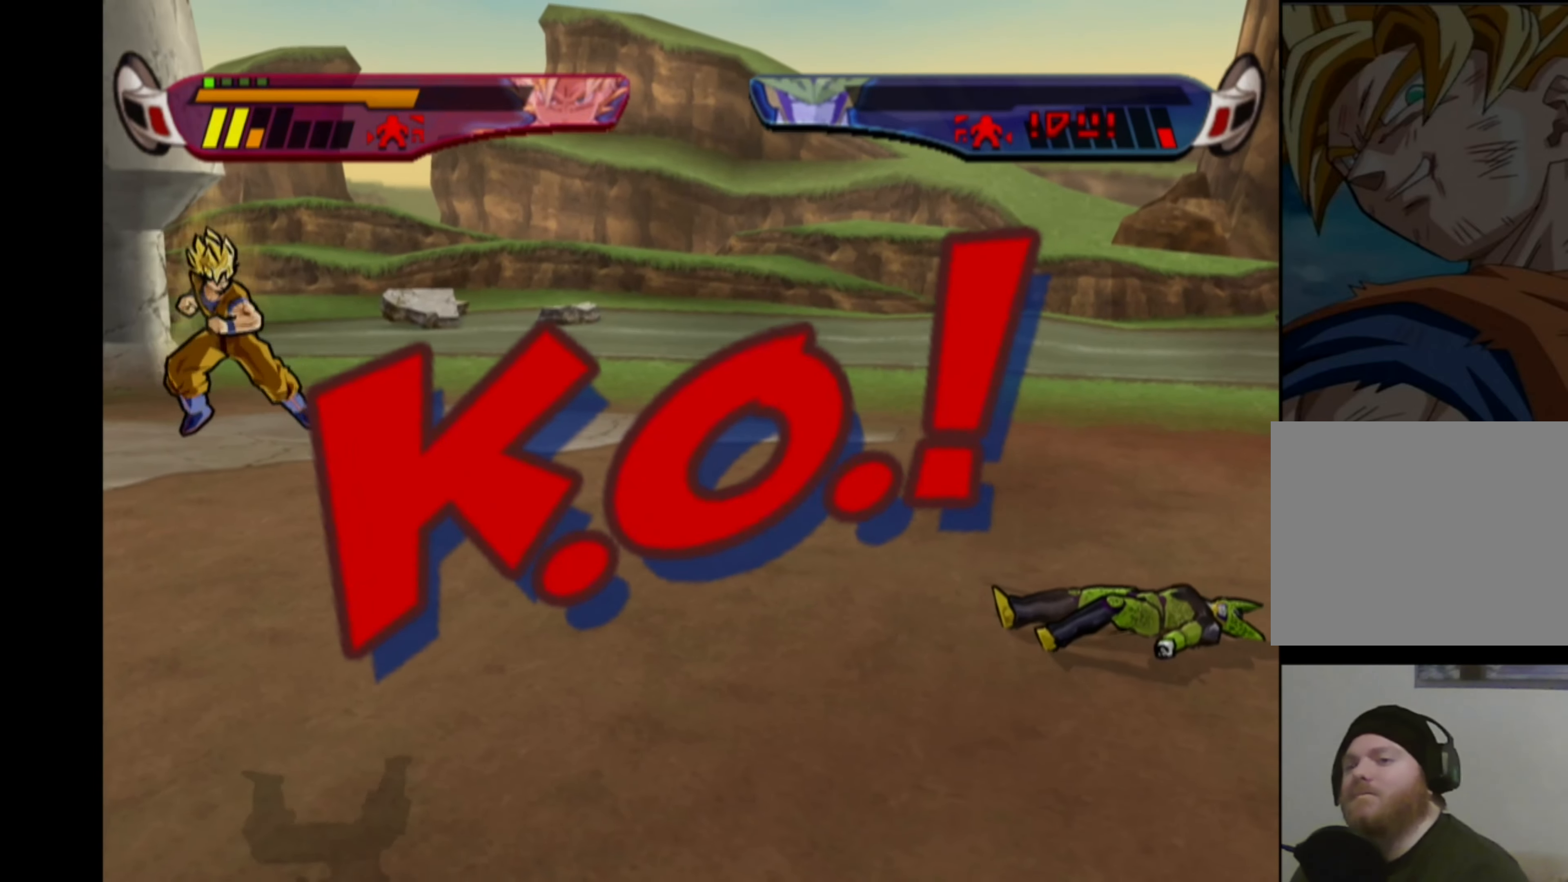
{"buttons": [], "left_stick": "center", "right_stick": "center", "events": [[67, "CIRCLE", "up"], [133, "CIRCLE", "down"], [200, "CIRCLE", "up"], [267, "CIRCLE", "down"], [350, "CIRCLE", "up"], [400, "CIRCLE", "down"], [483, "CIRCLE", "up"]]}
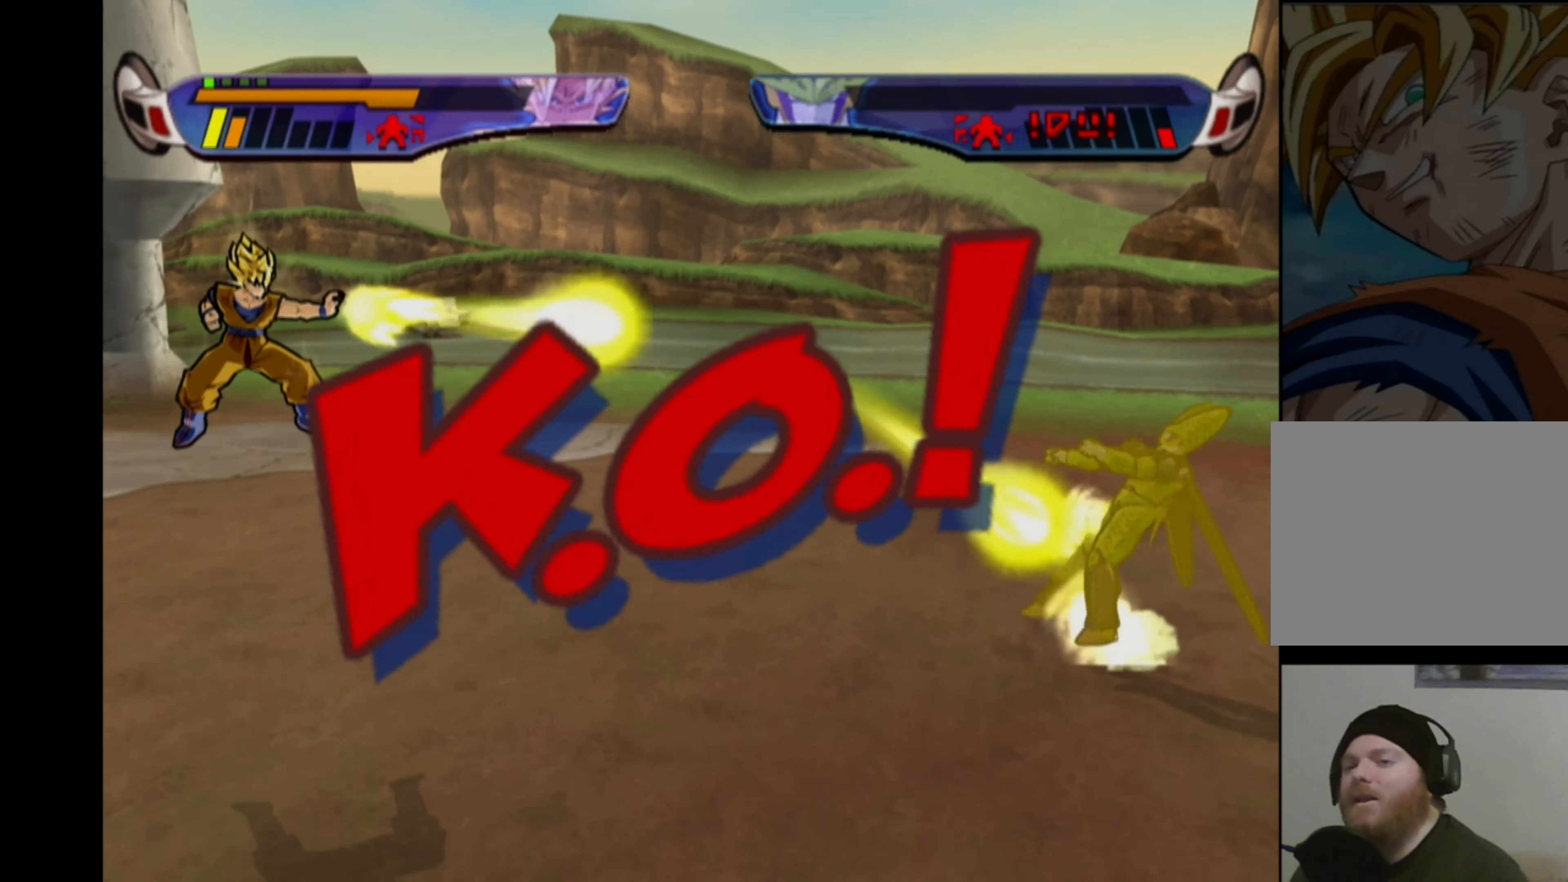
{"buttons": [], "left_stick": "center", "right_stick": "center", "events": [[50, "CIRCLE", "down"], [133, "CIRCLE", "up"], [183, "CIRCLE", "down"], [267, "CIRCLE", "up"], [300, "CIRCLE", "down"], [417, "CIRCLE", "up"]]}
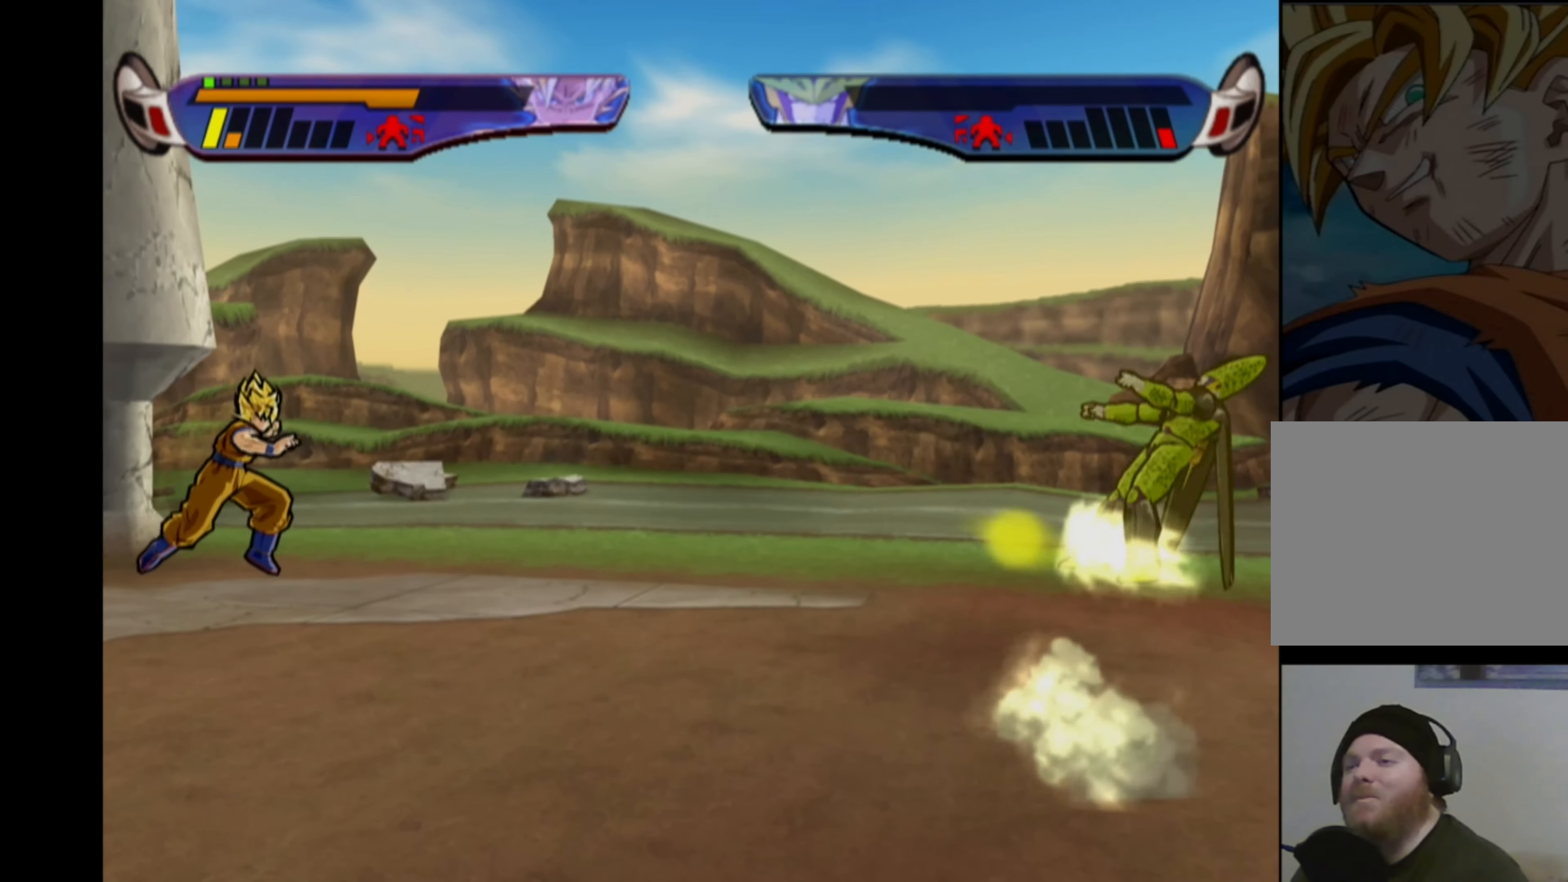
{"buttons": ["CIRCLE"], "left_stick": "center", "right_stick": "center", "events": [[433, "CIRCLE", "down"]]}
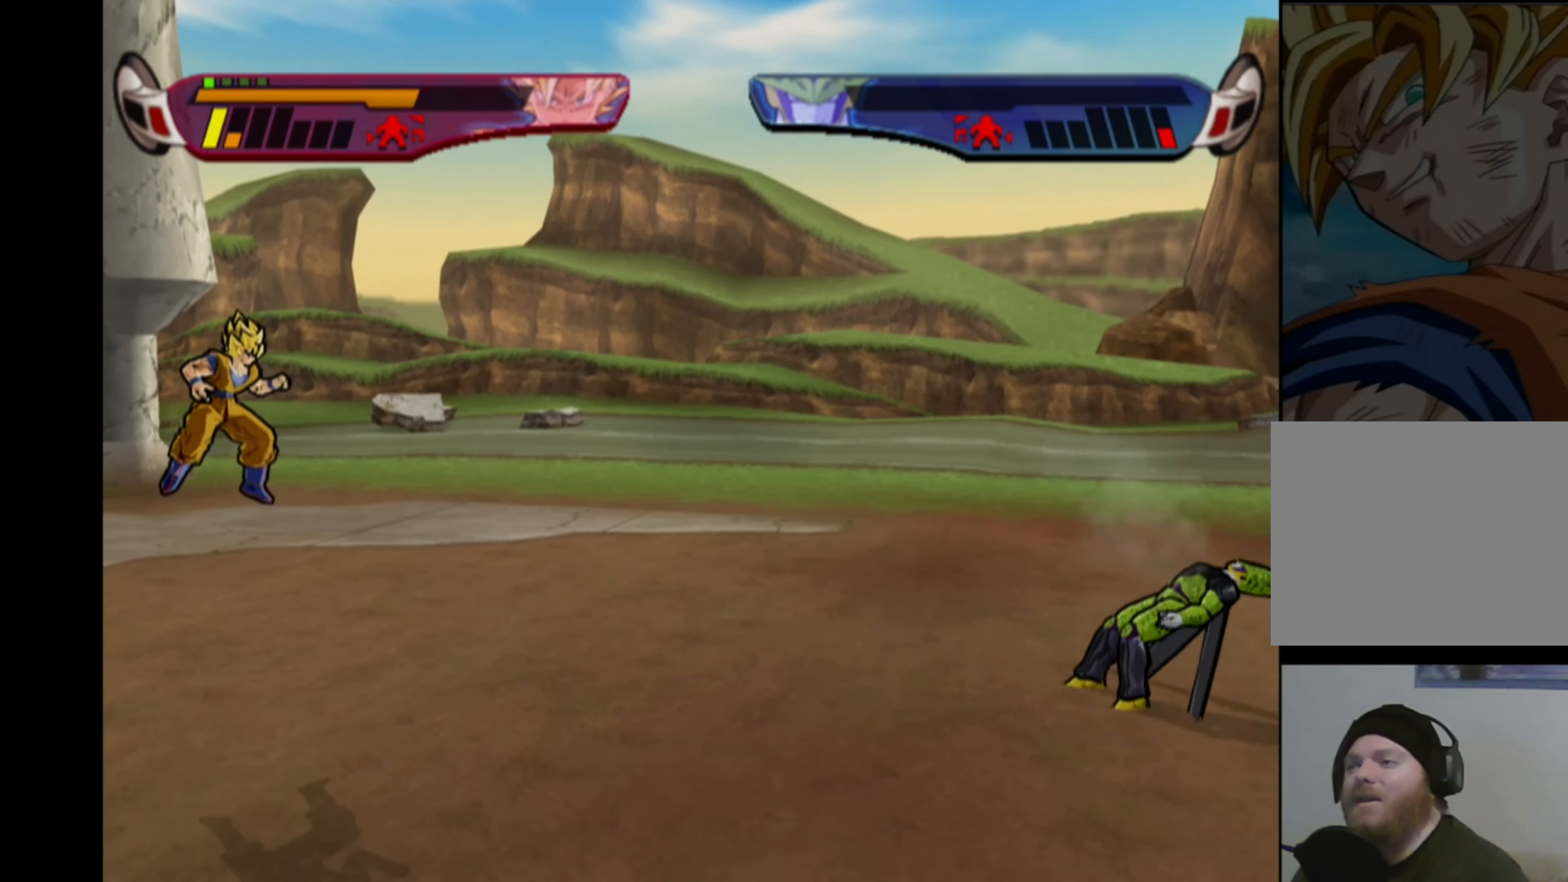
{"buttons": [], "left_stick": "center", "right_stick": "center", "events": [[33, "CIRCLE", "up"], [100, "CIRCLE", "down"], [183, "CIRCLE", "up"], [233, "CIRCLE", "down"], [333, "CIRCLE", "up"], [400, "CIRCLE", "down"], [483, "CIRCLE", "up"]]}
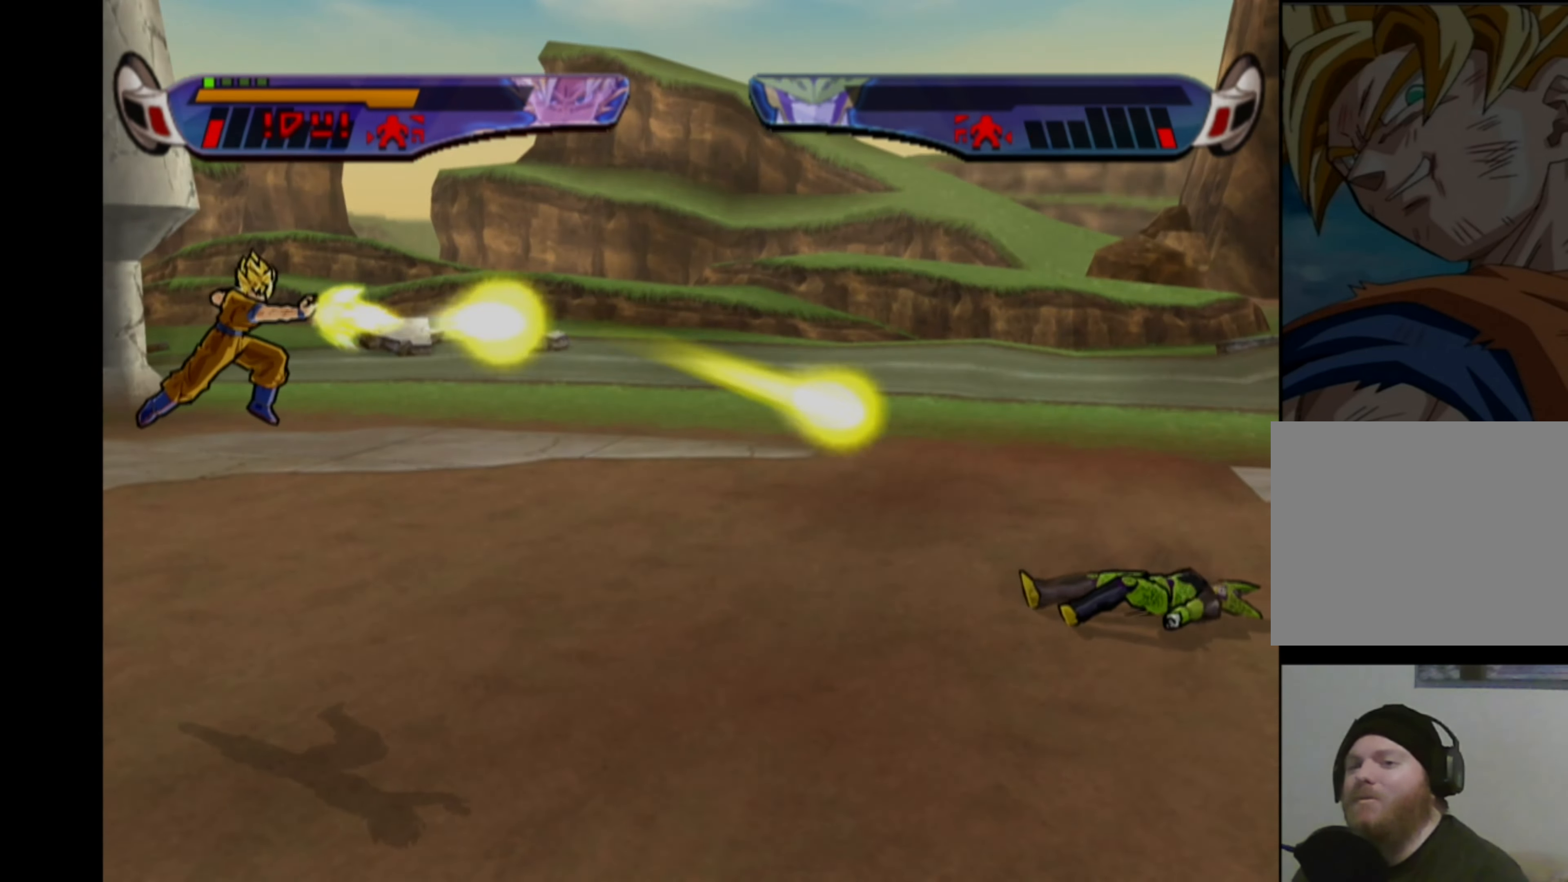
{"buttons": ["CIRCLE"], "left_stick": "center", "right_stick": "center", "events": [[50, "CIRCLE", "down"], [133, "CIRCLE", "up"], [200, "CIRCLE", "down"], [283, "CIRCLE", "up"], [350, "CIRCLE", "down"], [433, "CIRCLE", "up"], [500, "CIRCLE", "down"]]}
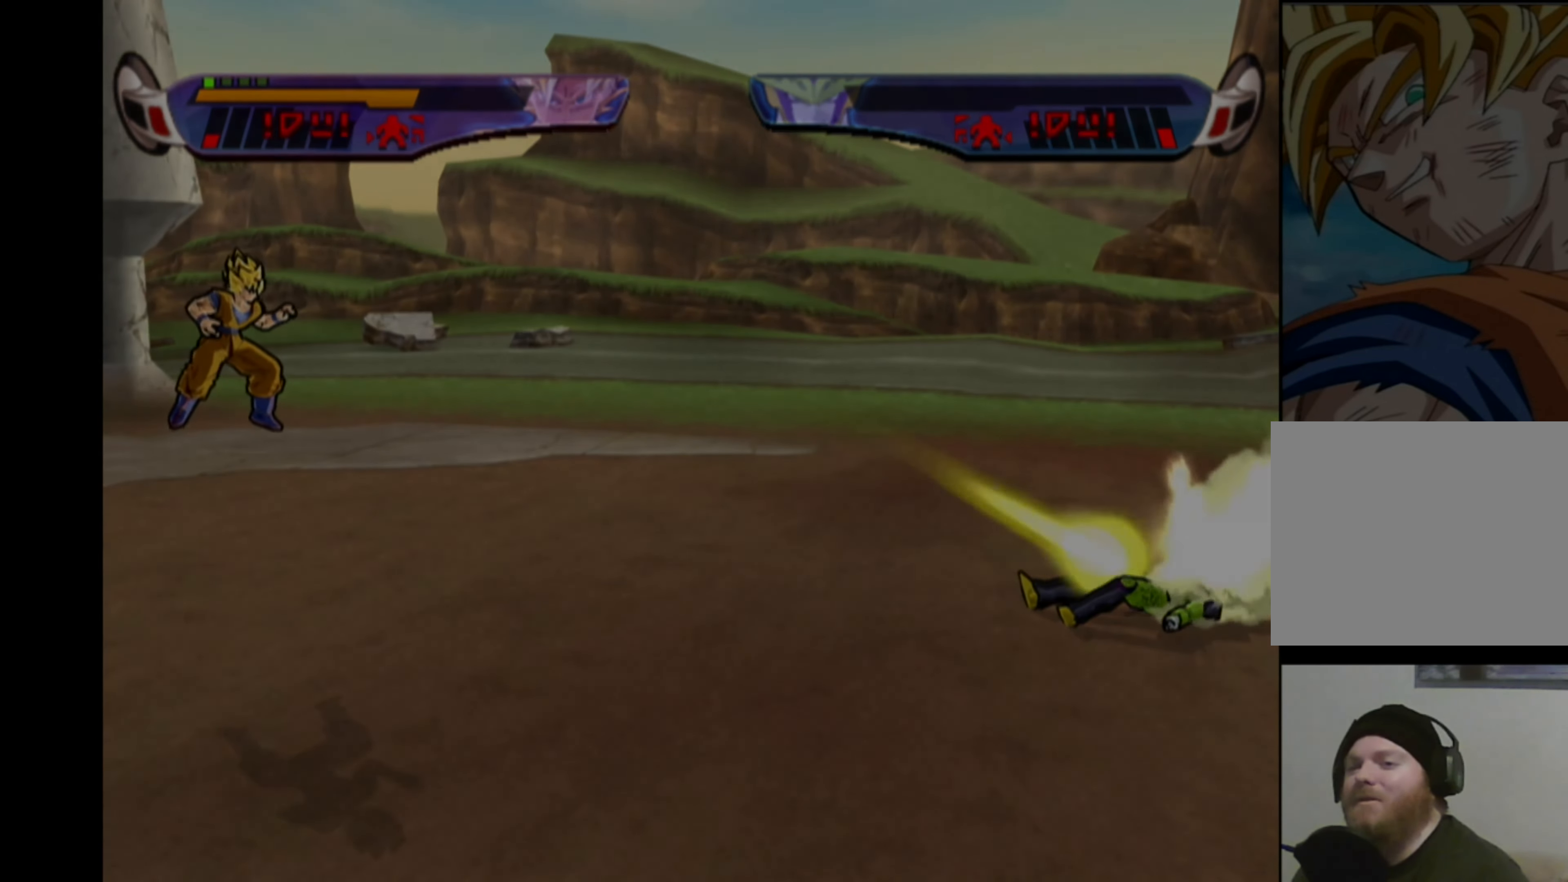
{"buttons": [], "left_stick": "center", "right_stick": "center", "events": [[83, "CIRCLE", "up"]]}
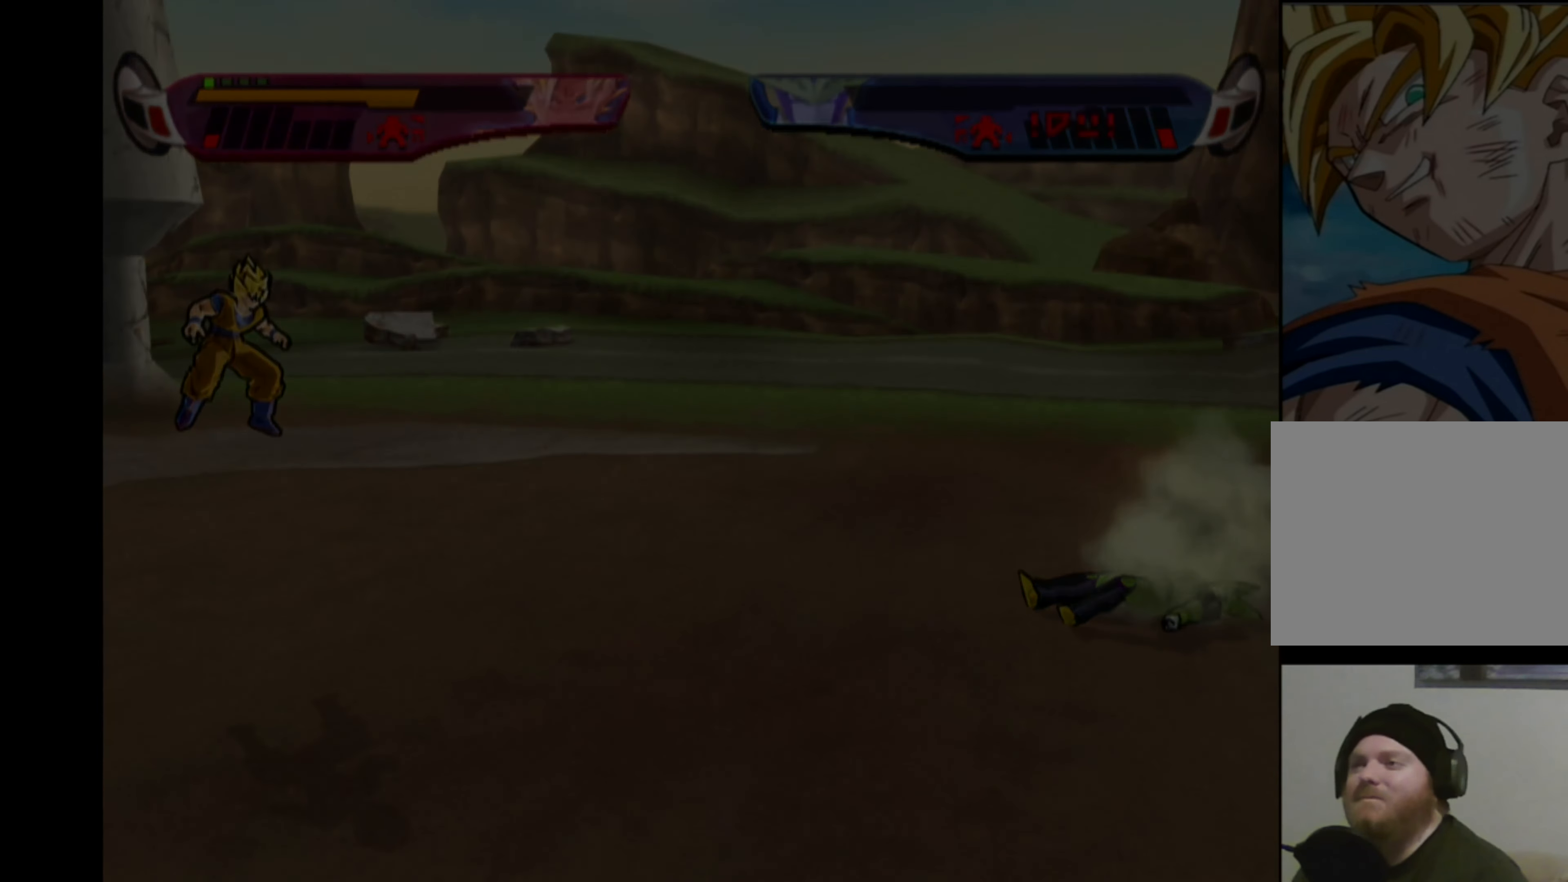
{"buttons": [], "left_stick": "center", "right_stick": "center", "events": []}